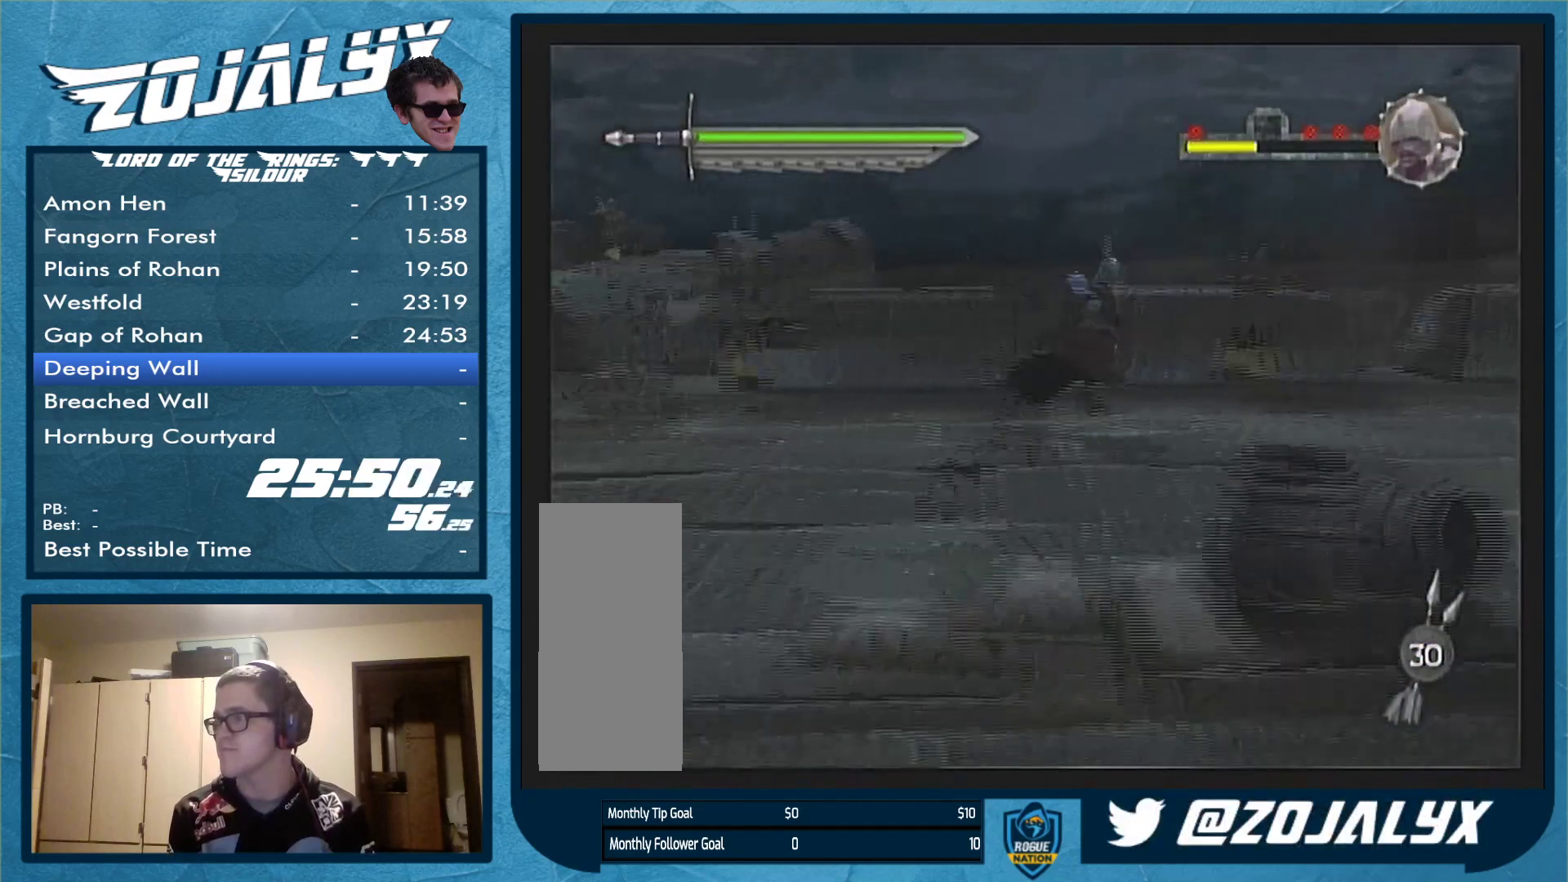
Gameplay with a controller (Nintendo layout); each line is a JSON object with the inputs held at the frame after it. "events" lists button and stick changes between this image and that frame as [ms after this image, input, new state], when the widget could be followed in between. Not read: L3 R1 R2 R3.
{"buttons": [], "left_stick": "right", "right_stick": "center", "events": []}
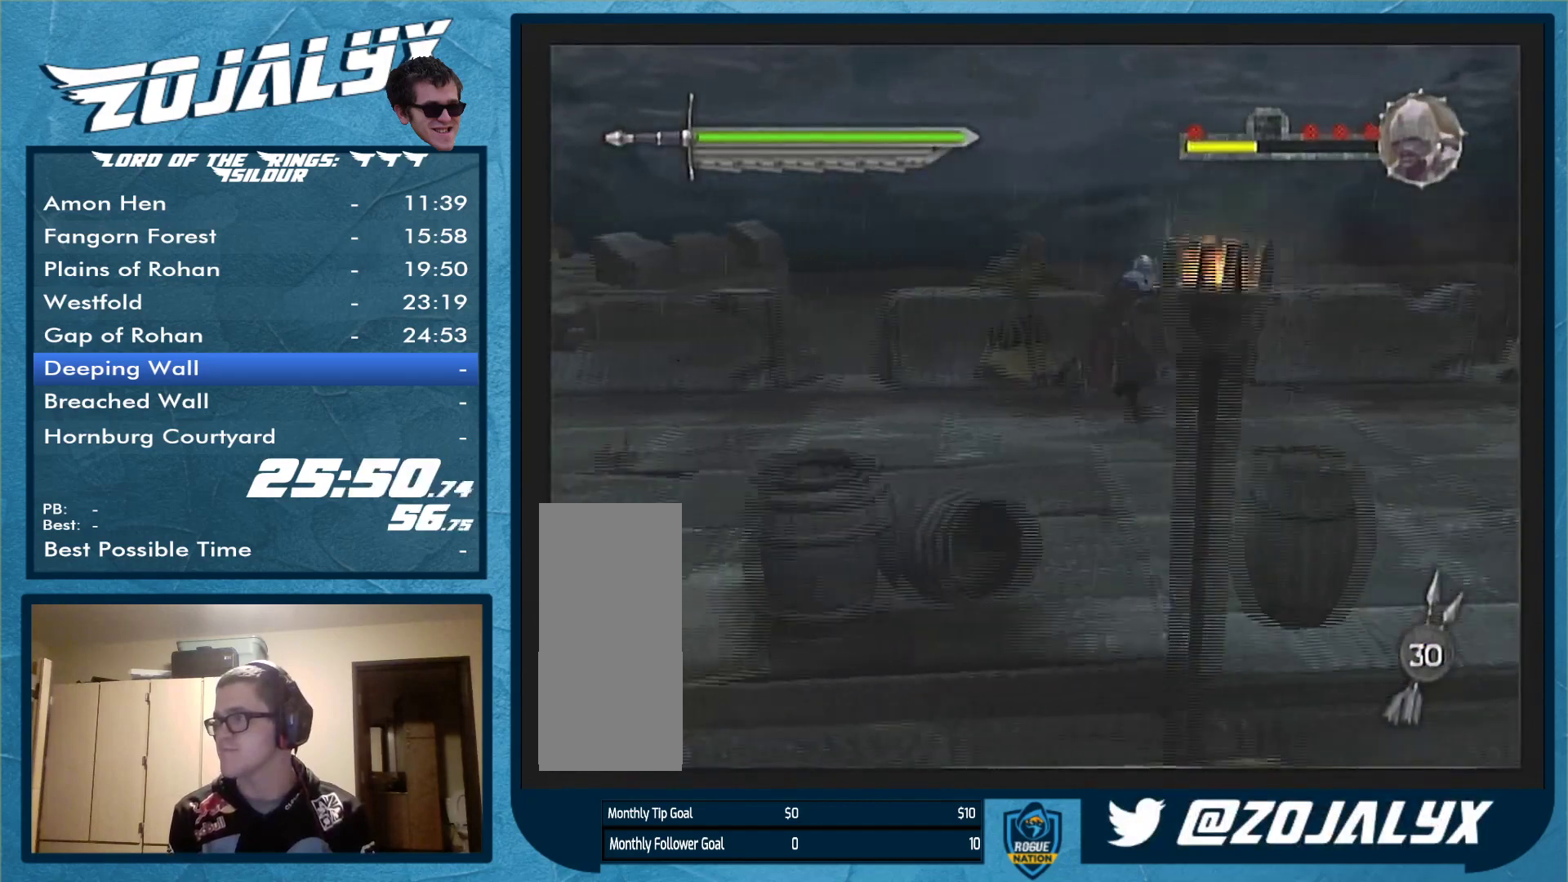
{"buttons": [], "left_stick": "right", "right_stick": "center", "events": []}
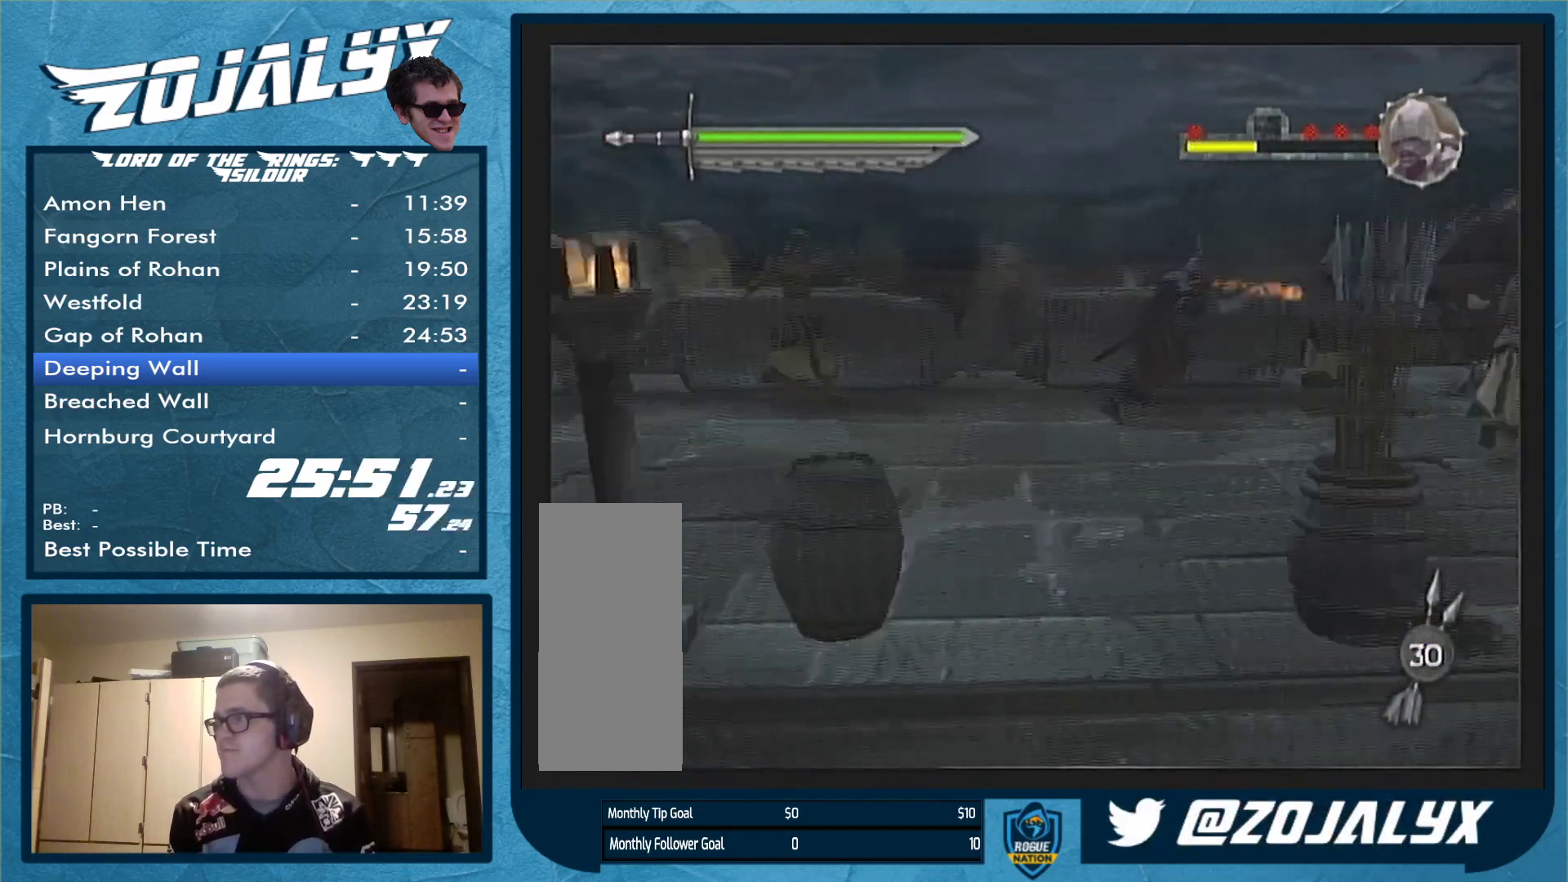
{"buttons": [], "left_stick": "up-right", "right_stick": "center", "events": [[367, "left_stick", "up-right"]]}
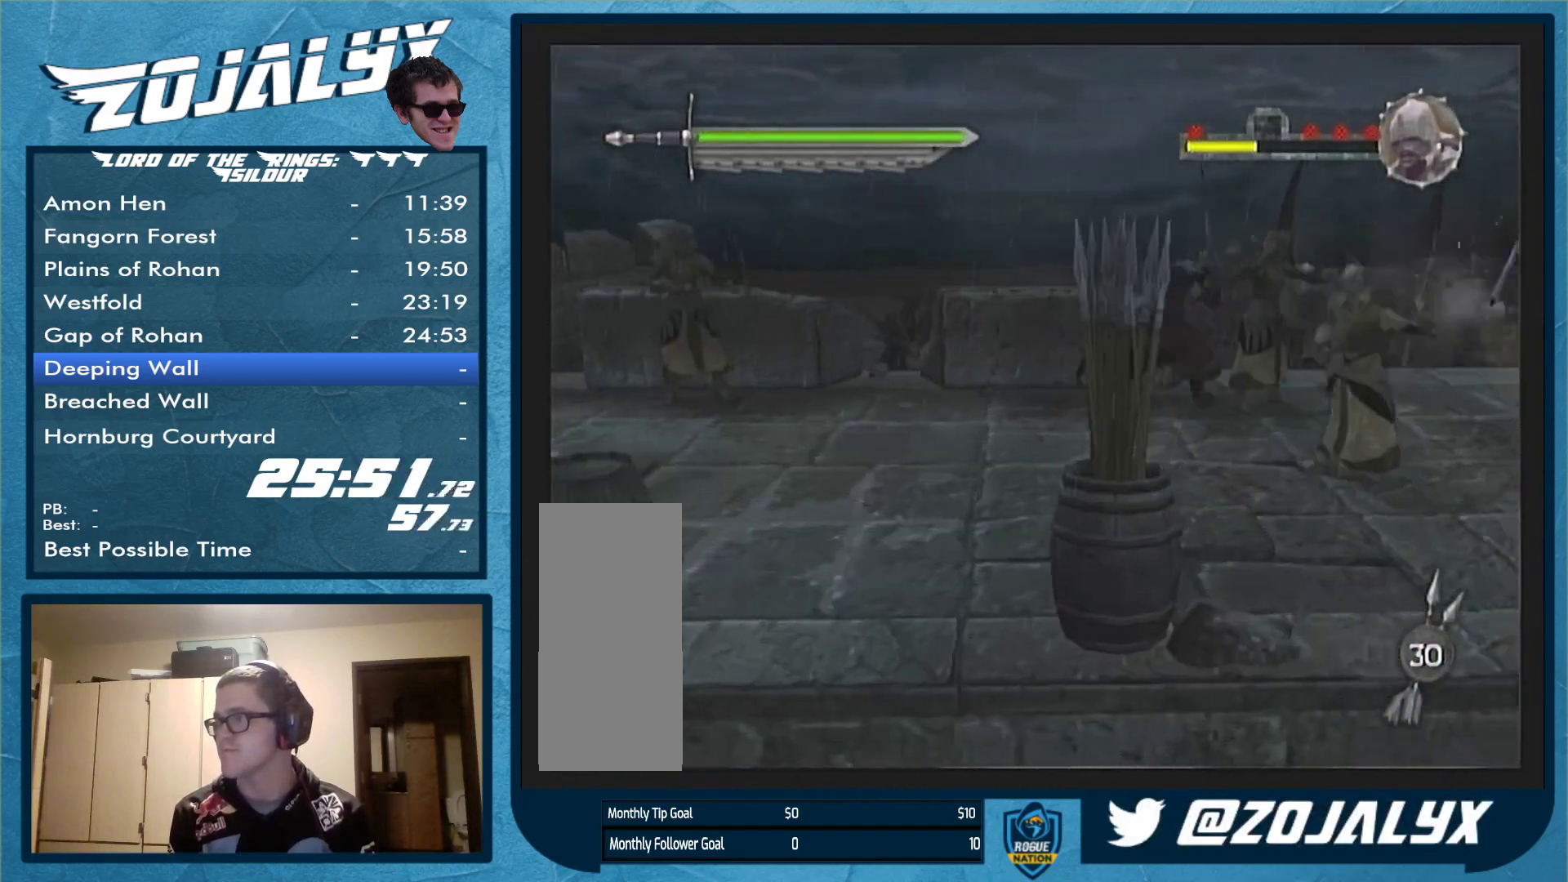
{"buttons": ["X"], "left_stick": "up-right", "right_stick": "center", "events": [[133, "left_stick", "up"], [367, "left_stick", "up-right"], [500, "X", "down"]]}
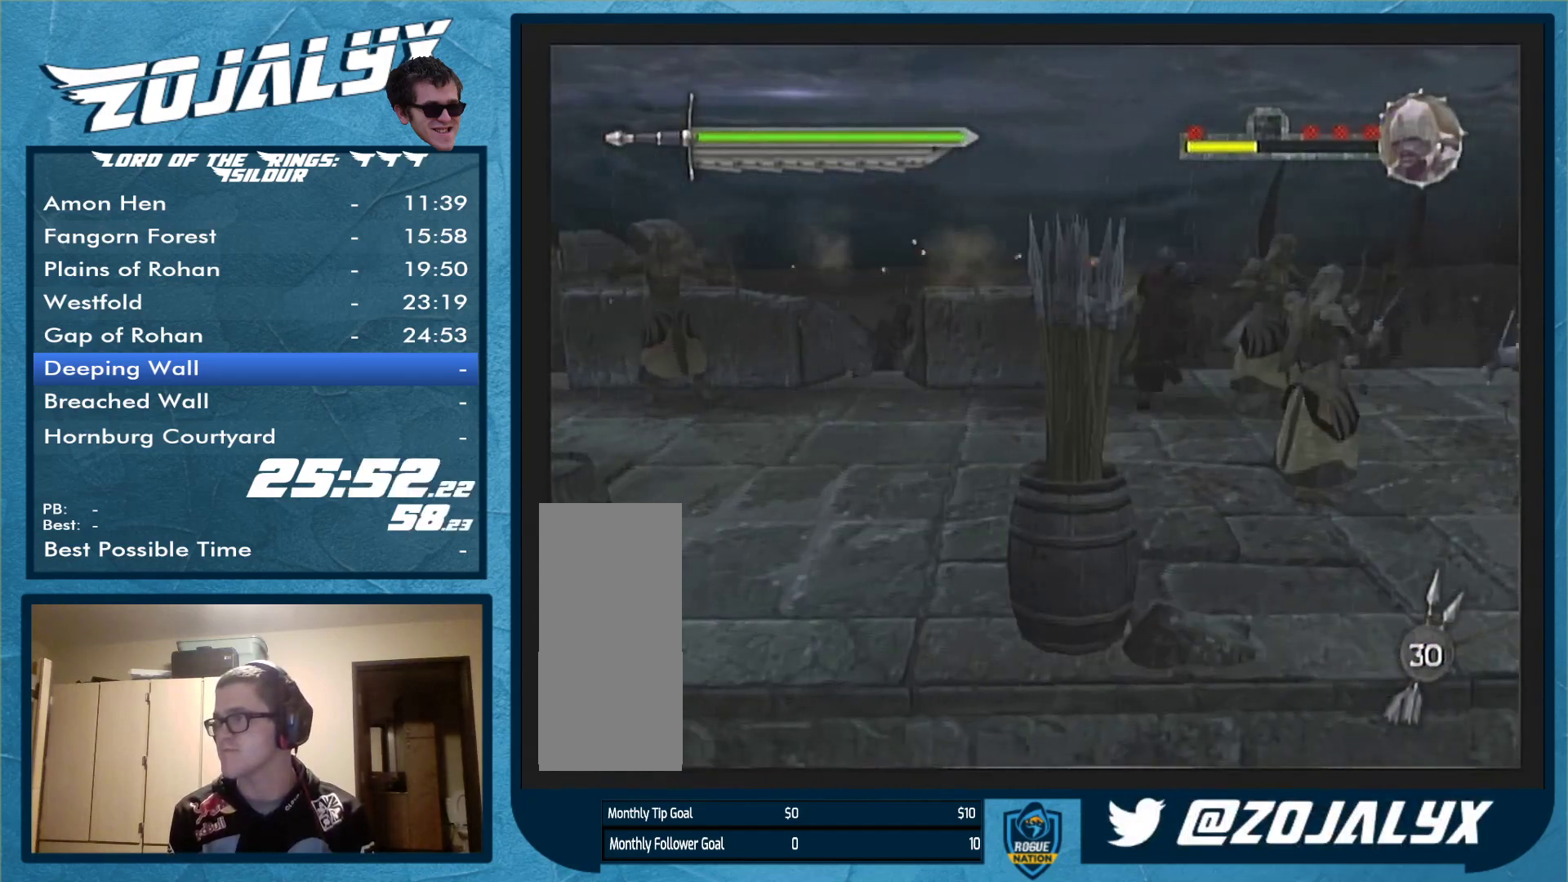
{"buttons": [], "left_stick": "up-right", "right_stick": "center", "events": [[233, "X", "up"]]}
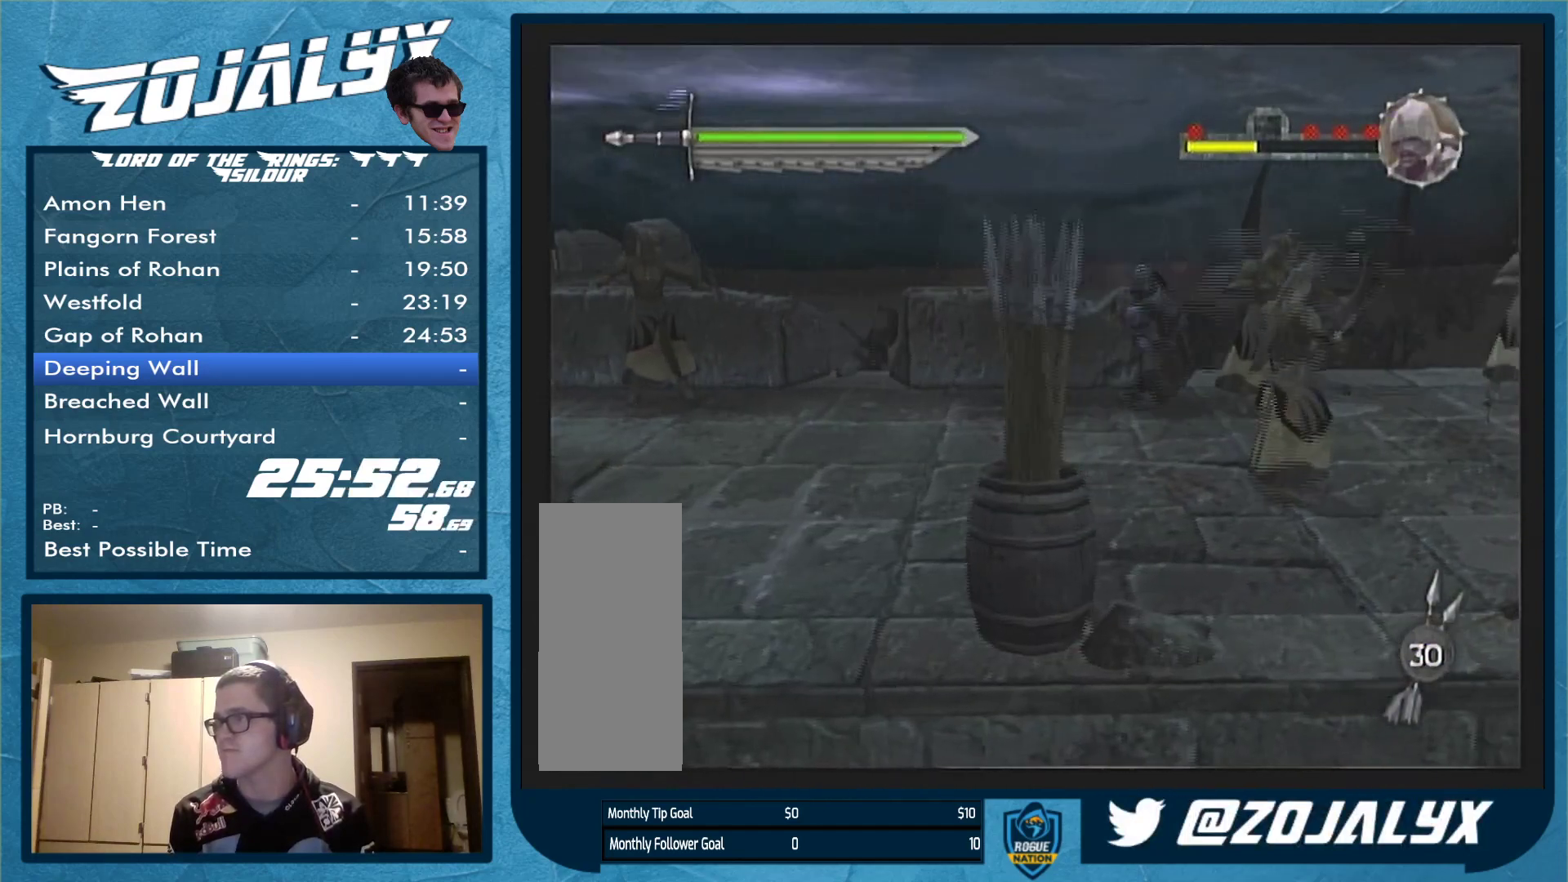
{"buttons": [], "left_stick": "up", "right_stick": "center", "events": [[467, "left_stick", "up"]]}
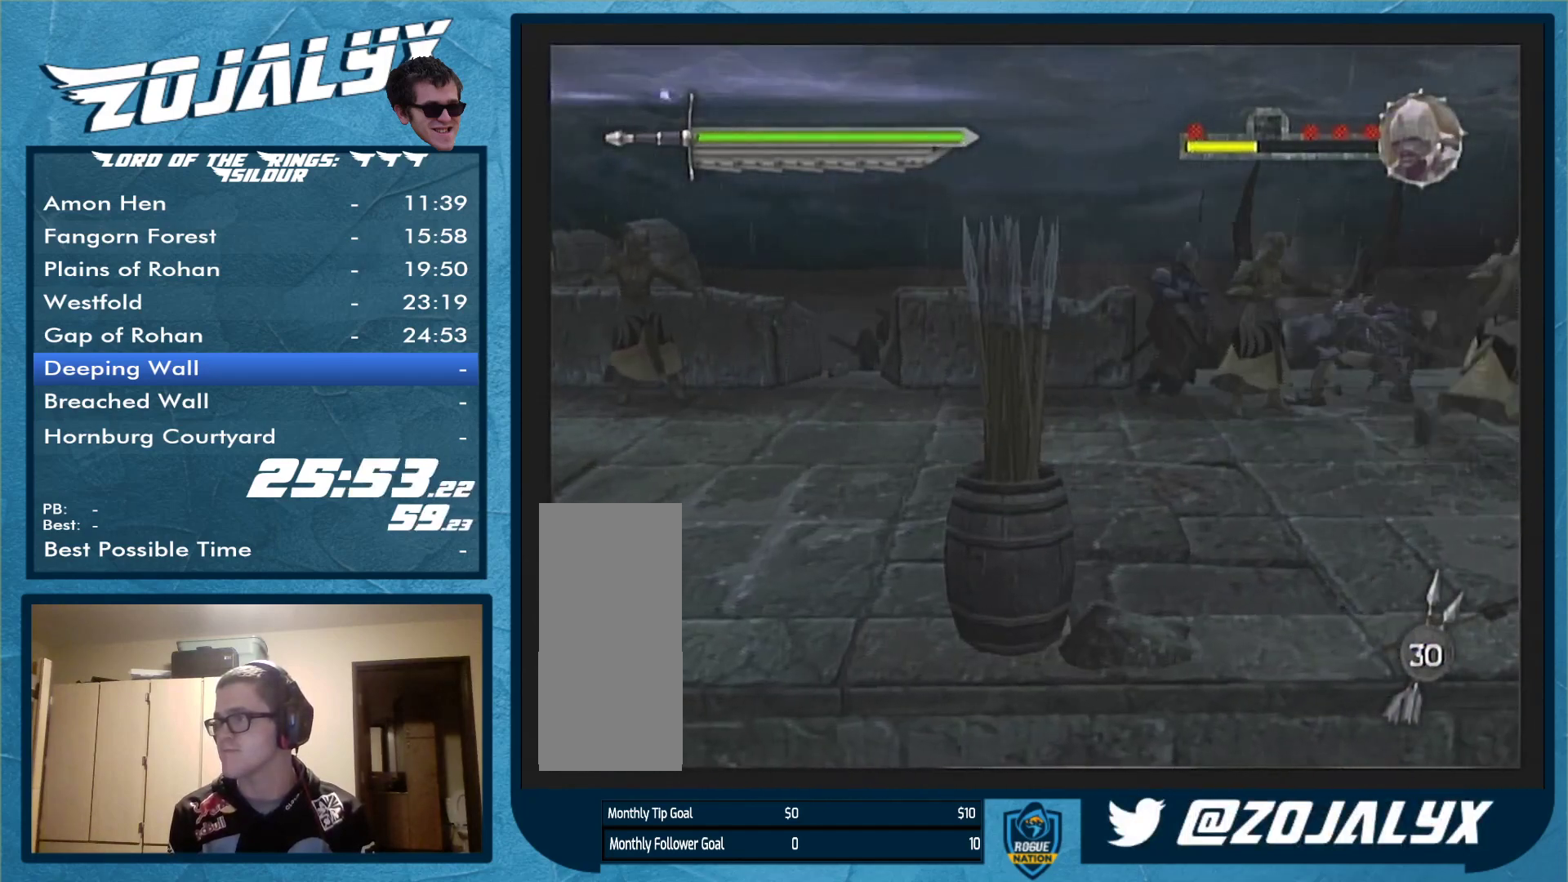
{"buttons": [], "left_stick": "up", "right_stick": "center", "events": [[67, "X", "down"], [267, "X", "up"]]}
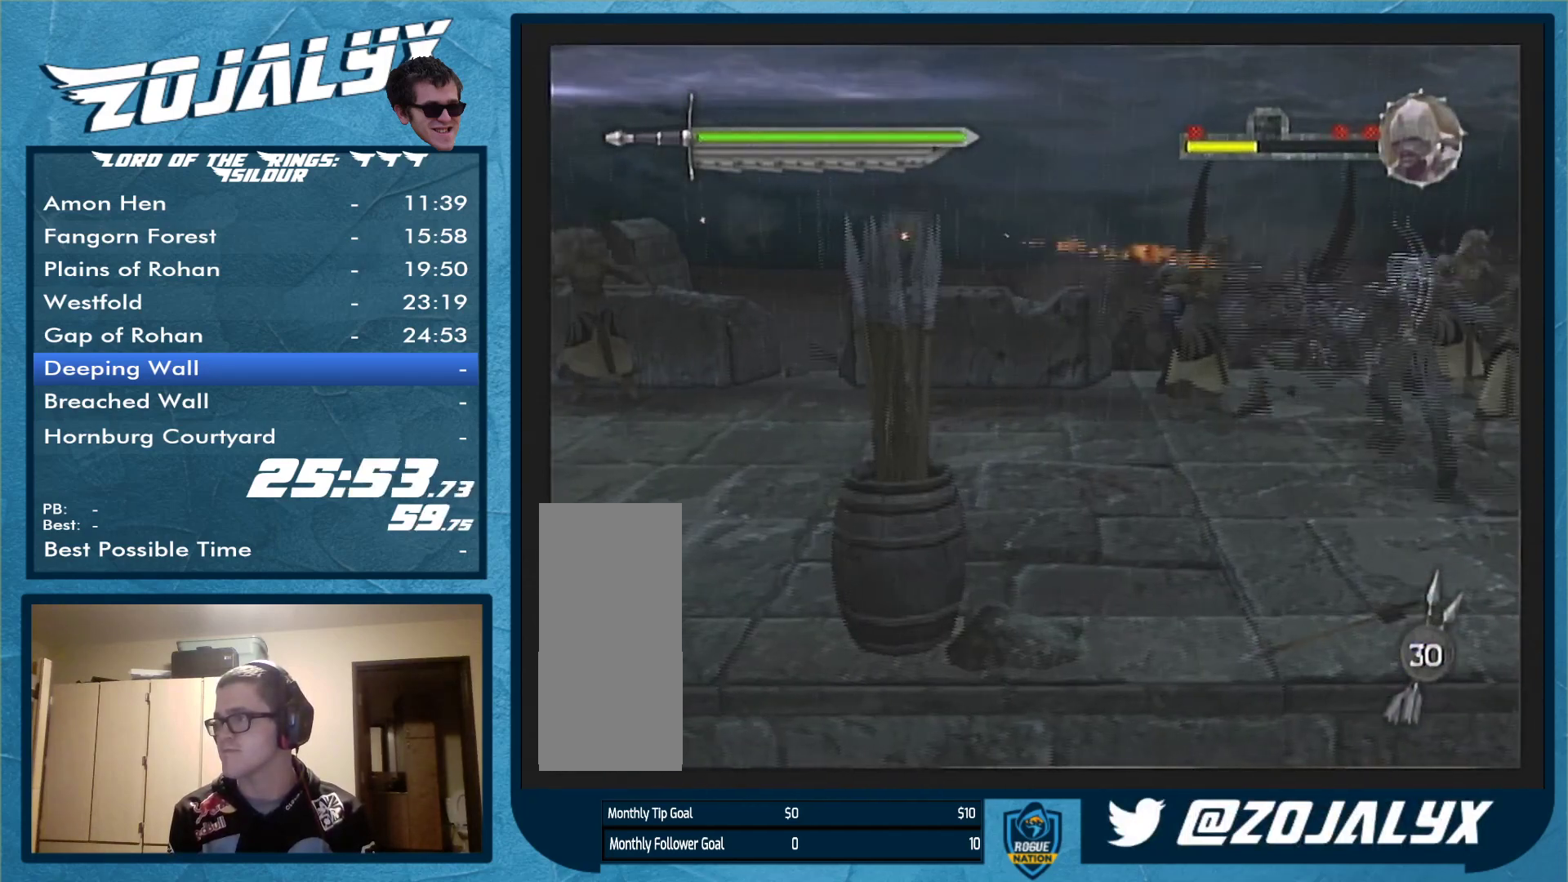
{"buttons": [], "left_stick": "up-right", "right_stick": "center", "events": [[333, "left_stick", "up-right"]]}
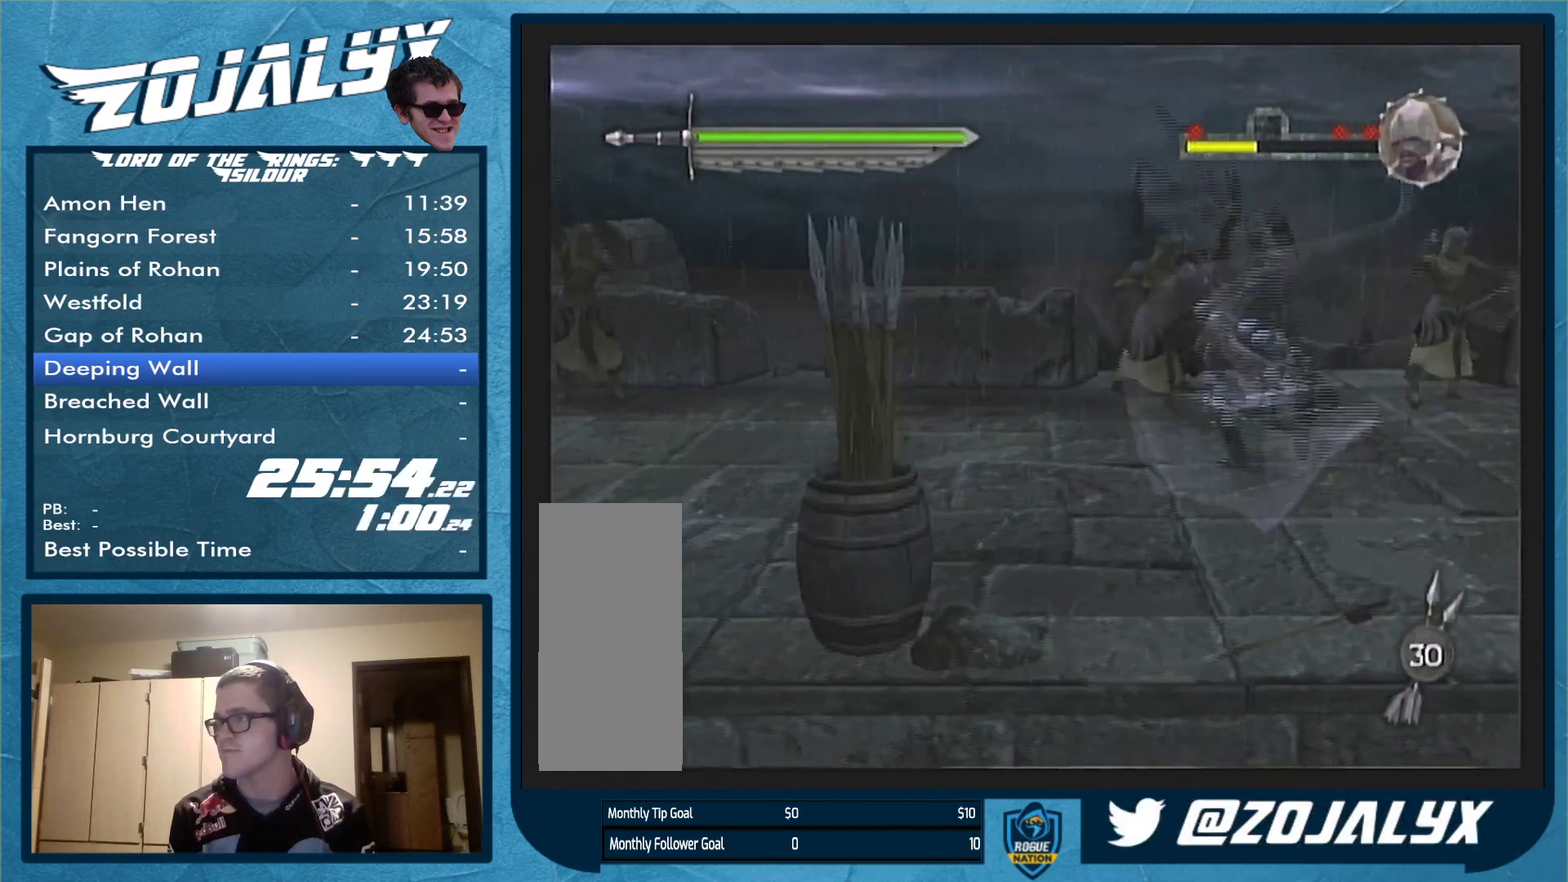
{"buttons": [], "left_stick": "down-right", "right_stick": "center", "events": [[167, "left_stick", "right"], [333, "left_stick", "down-right"]]}
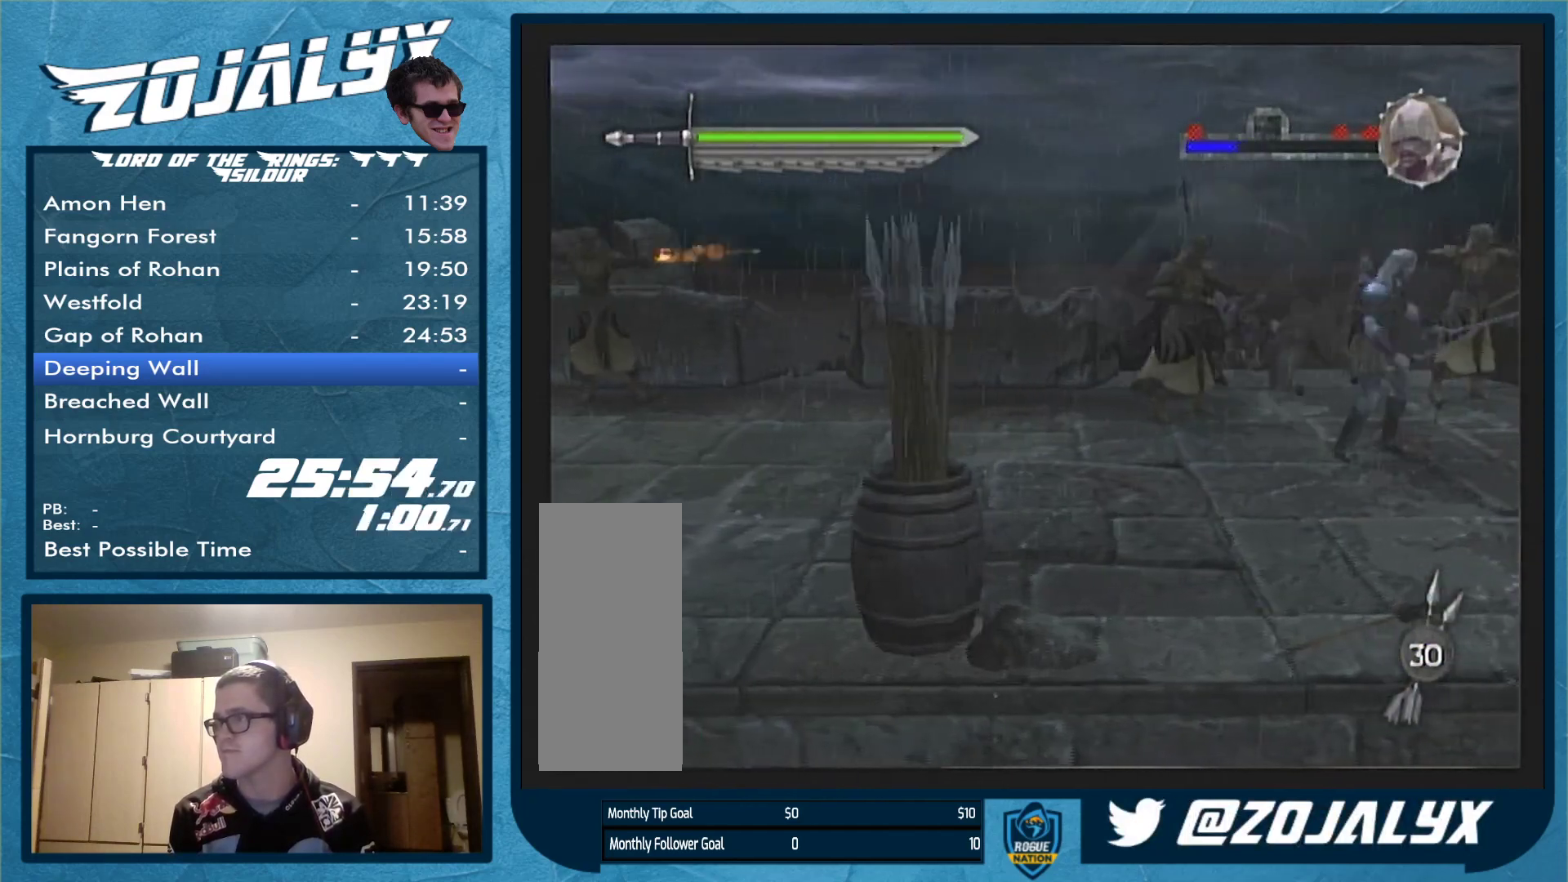
{"buttons": [], "left_stick": "down-right", "right_stick": "center", "events": []}
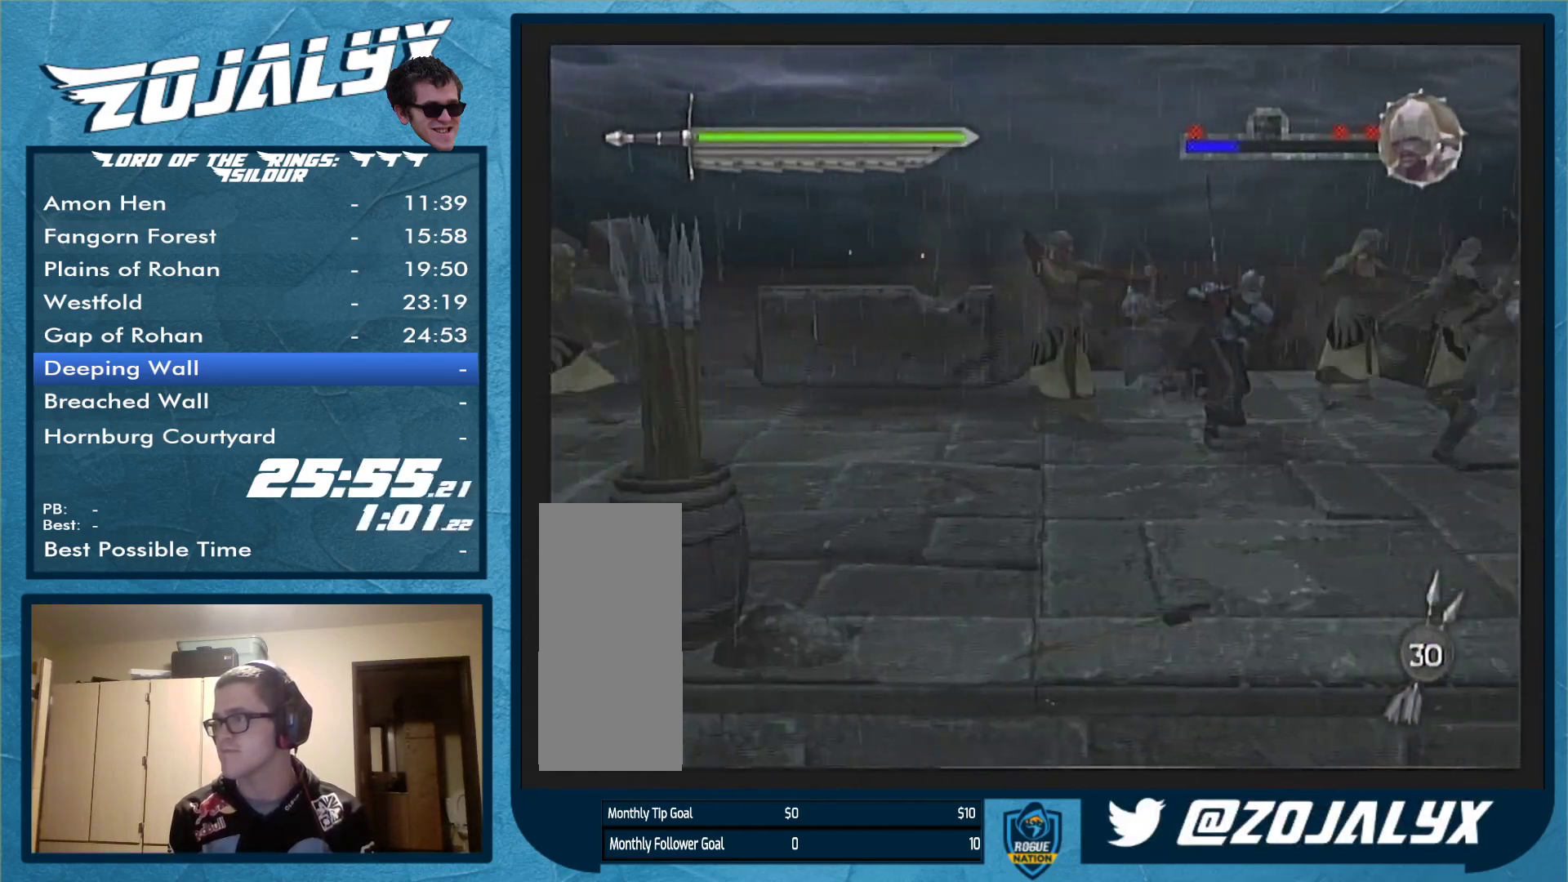
{"buttons": [], "left_stick": "up-right", "right_stick": "center", "events": [[133, "left_stick", "right"], [433, "left_stick", "up-right"]]}
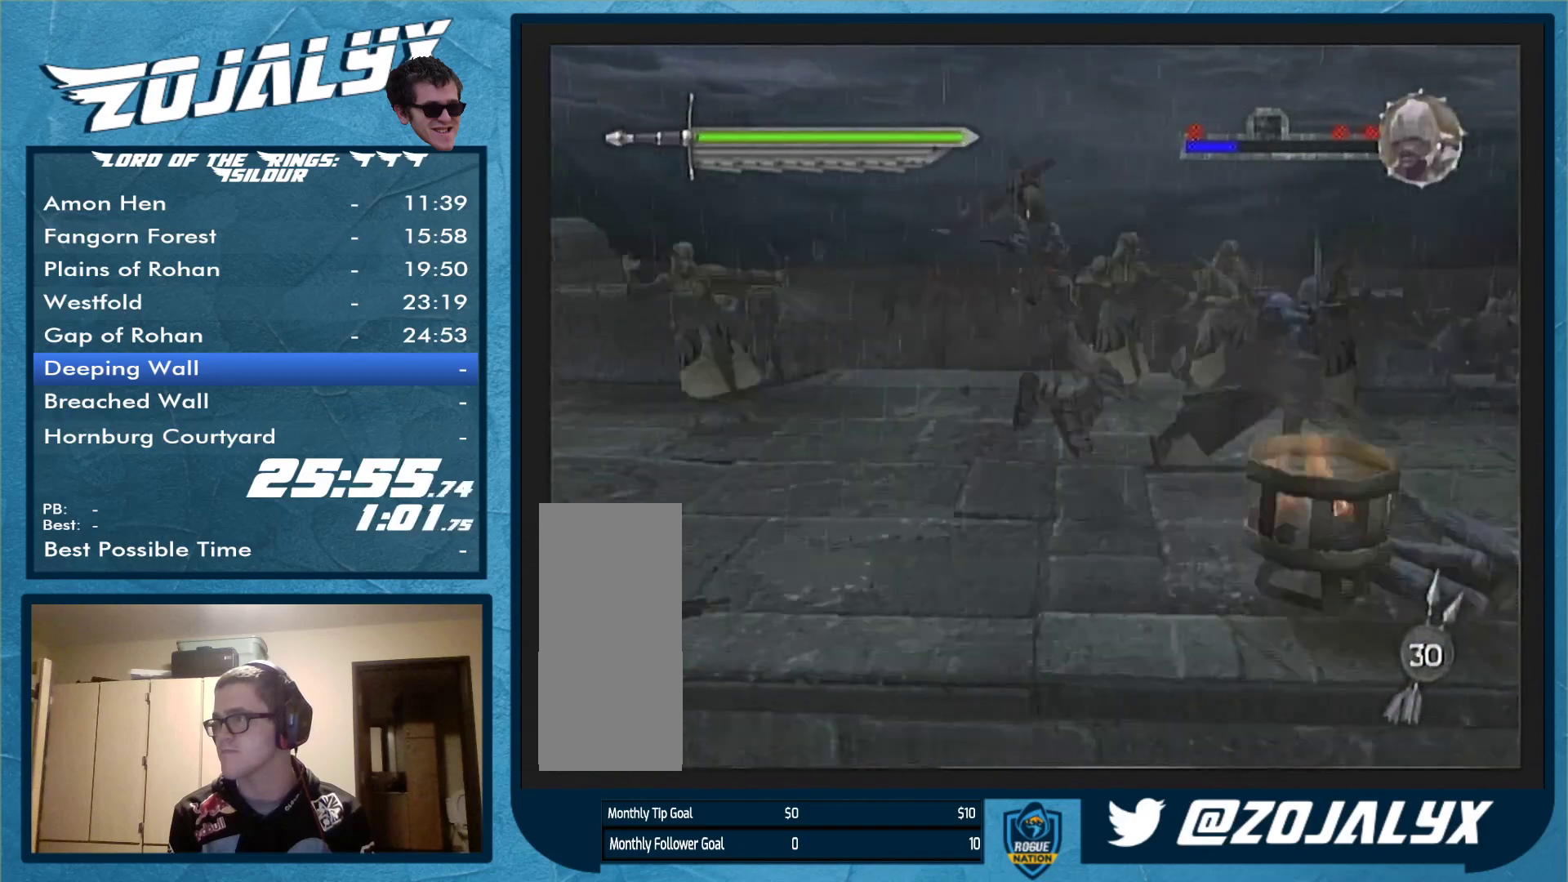
{"buttons": [], "left_stick": "up-right", "right_stick": "center", "events": []}
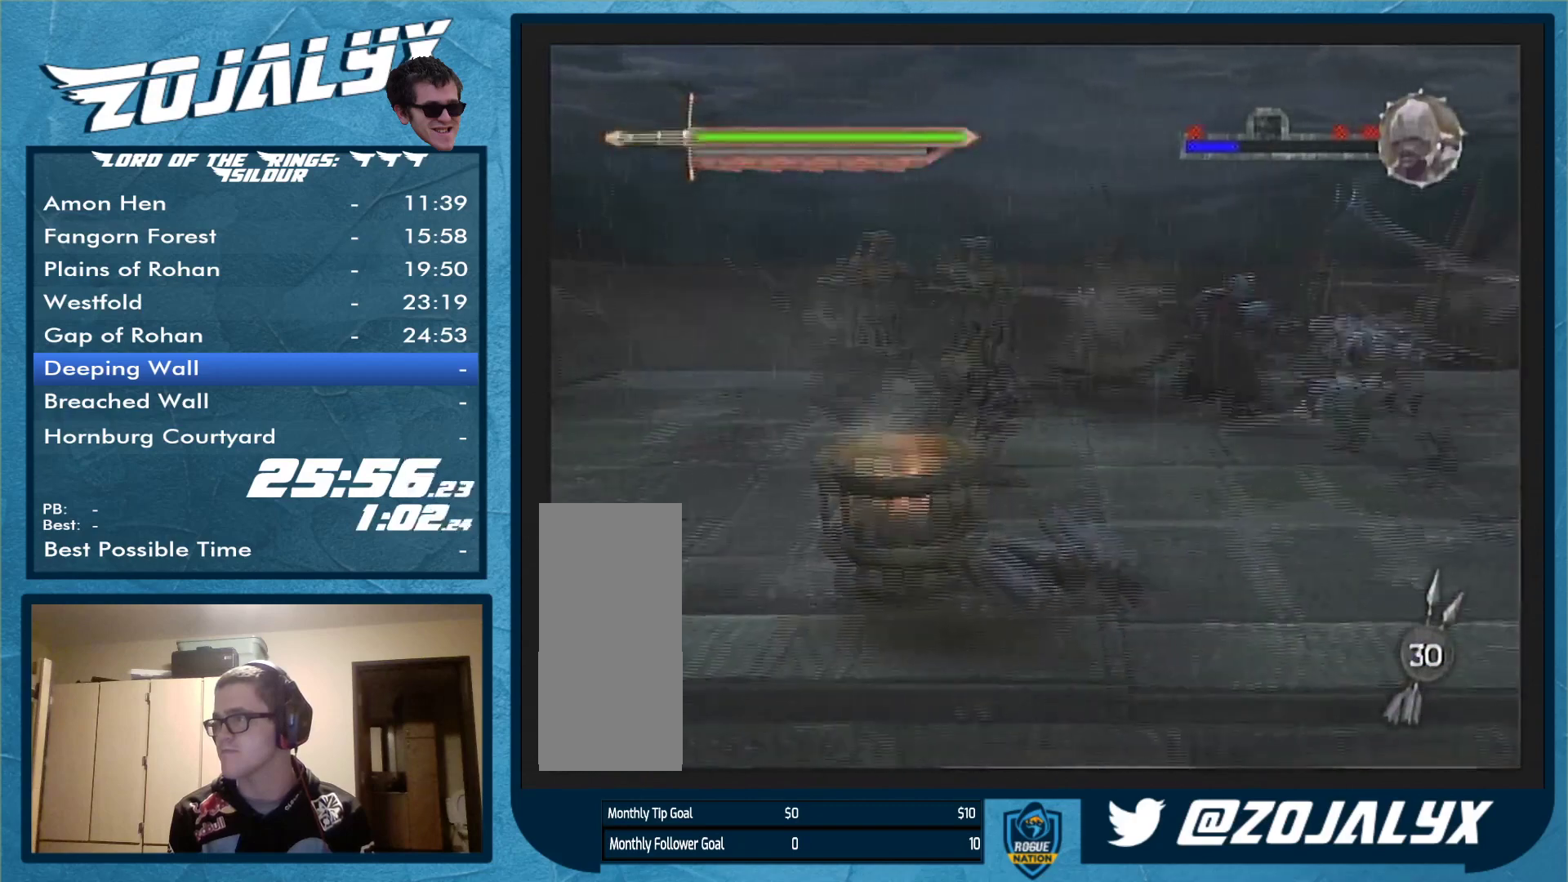
{"buttons": [], "left_stick": "up-right", "right_stick": "center", "events": []}
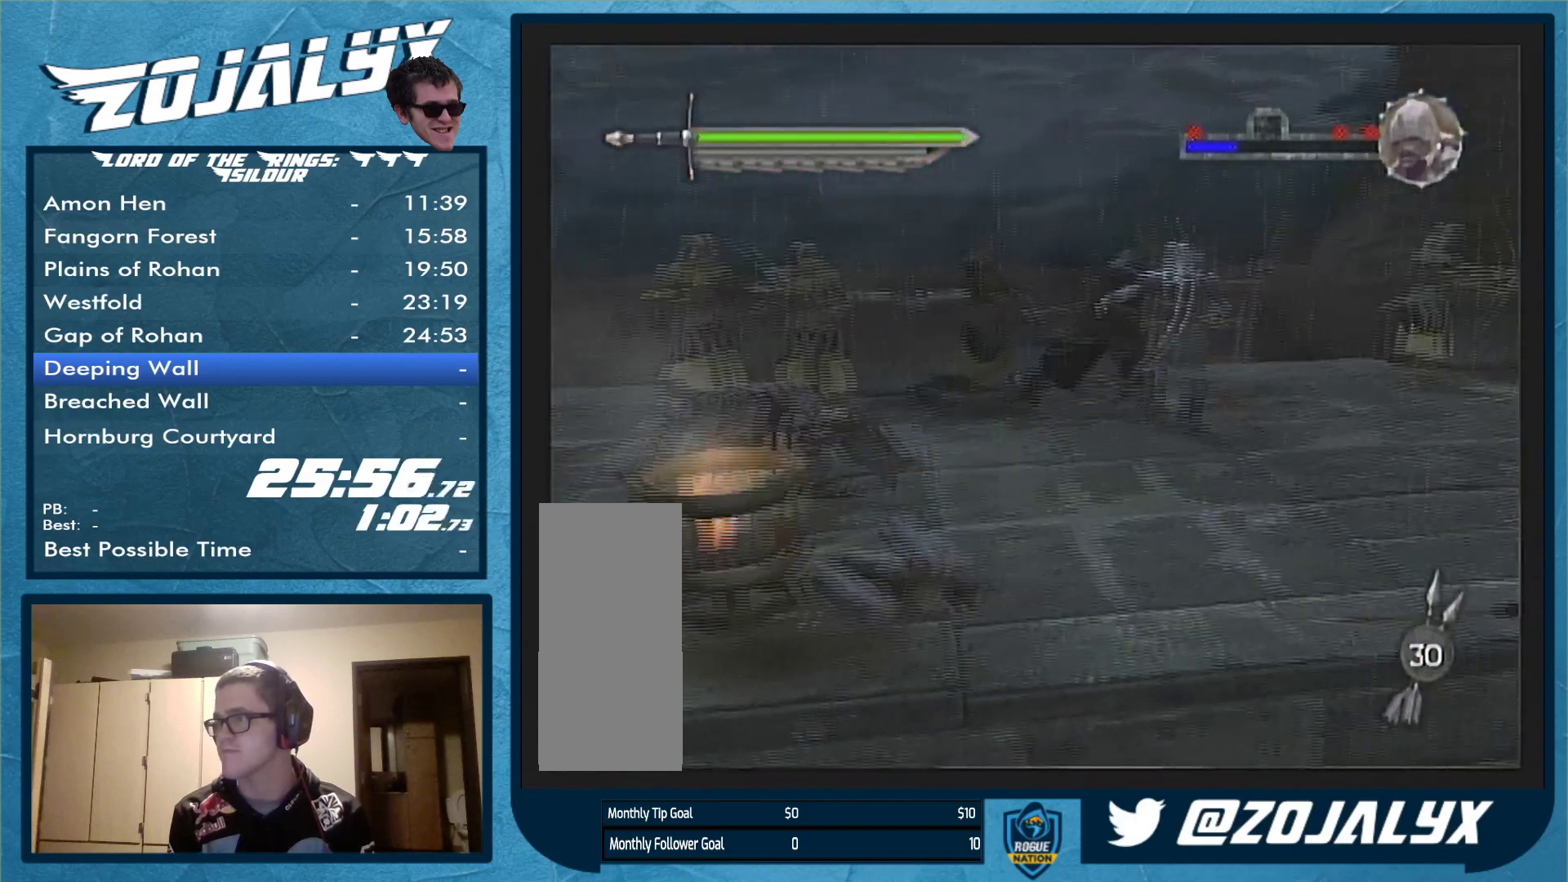
{"buttons": ["X"], "left_stick": "up", "right_stick": "center", "events": [[433, "left_stick", "up"], [467, "X", "down"]]}
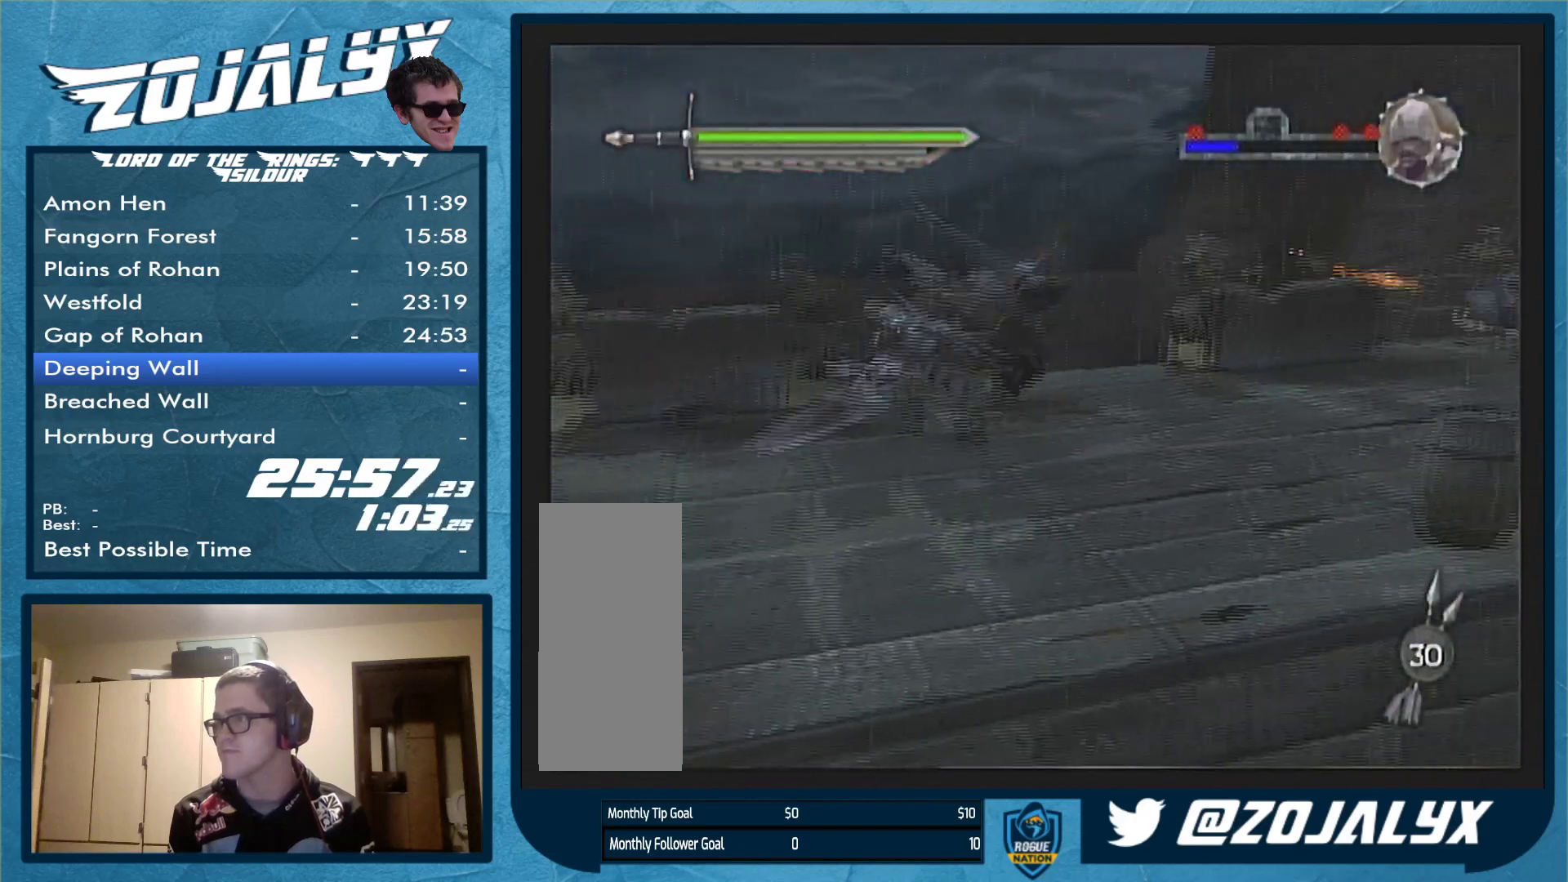
{"buttons": [], "left_stick": "up", "right_stick": "center", "events": [[167, "X", "up"]]}
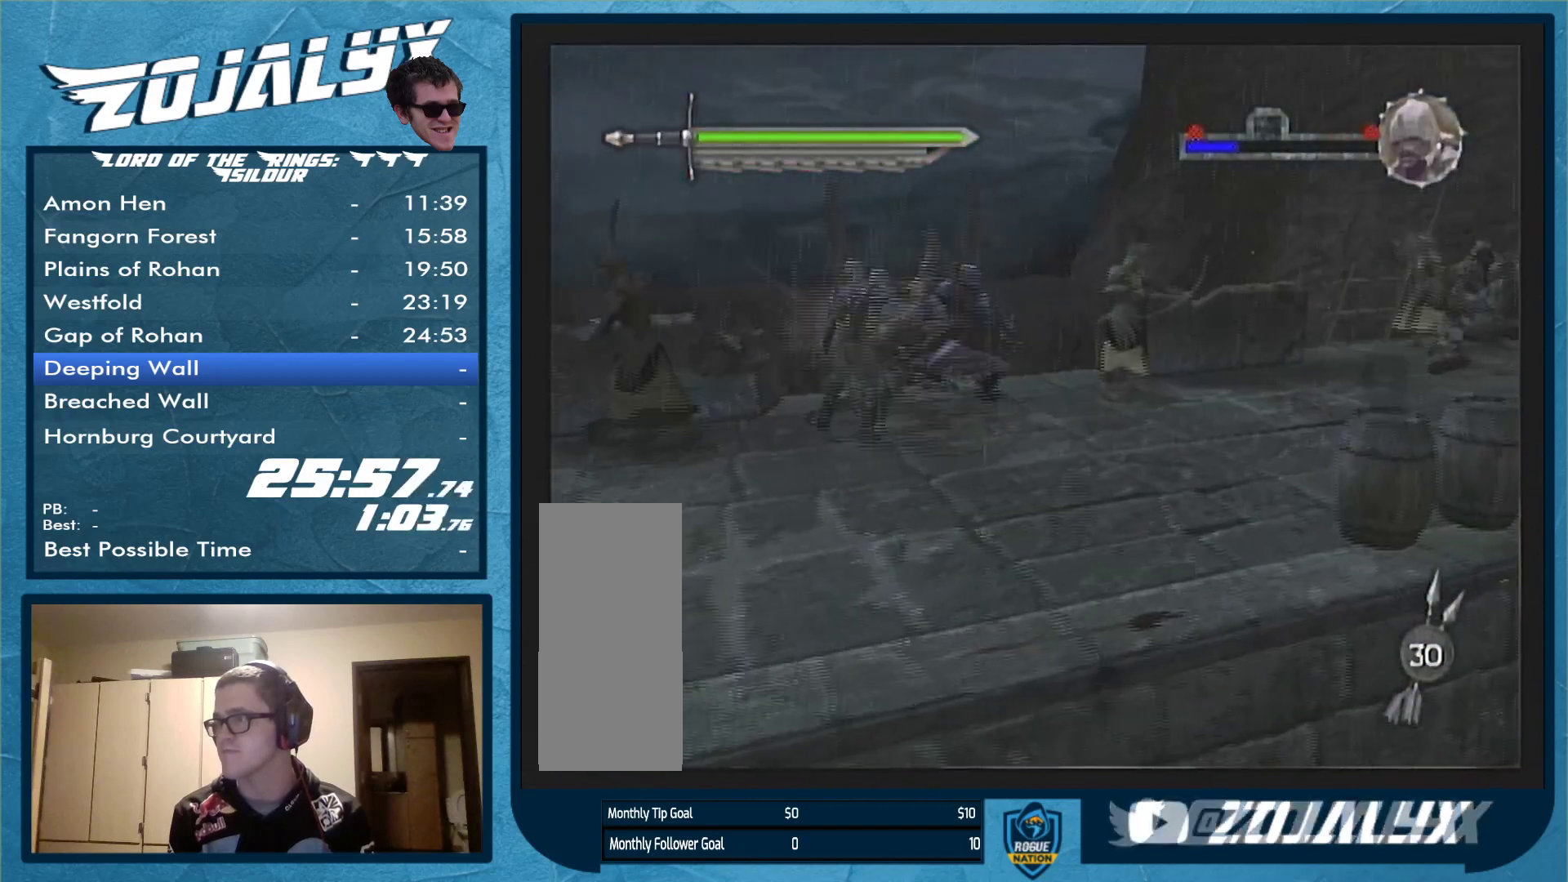
{"buttons": [], "left_stick": "down-right", "right_stick": "center", "events": [[33, "left_stick", "up-right"], [167, "left_stick", "right"], [300, "left_stick", "down-right"]]}
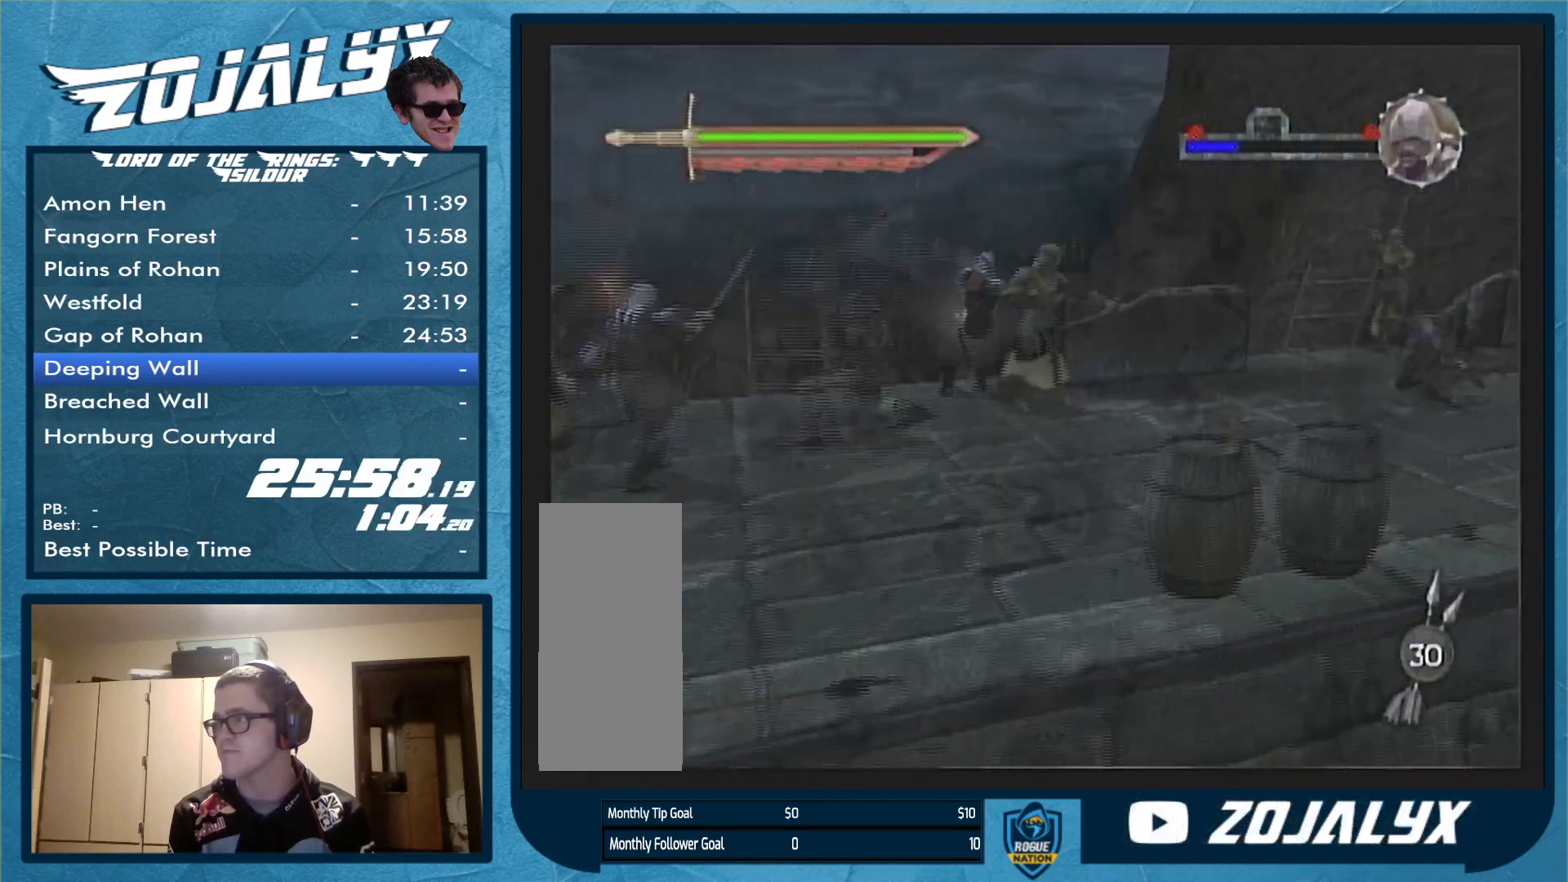
{"buttons": [], "left_stick": "right", "right_stick": "center", "events": [[333, "left_stick", "right"]]}
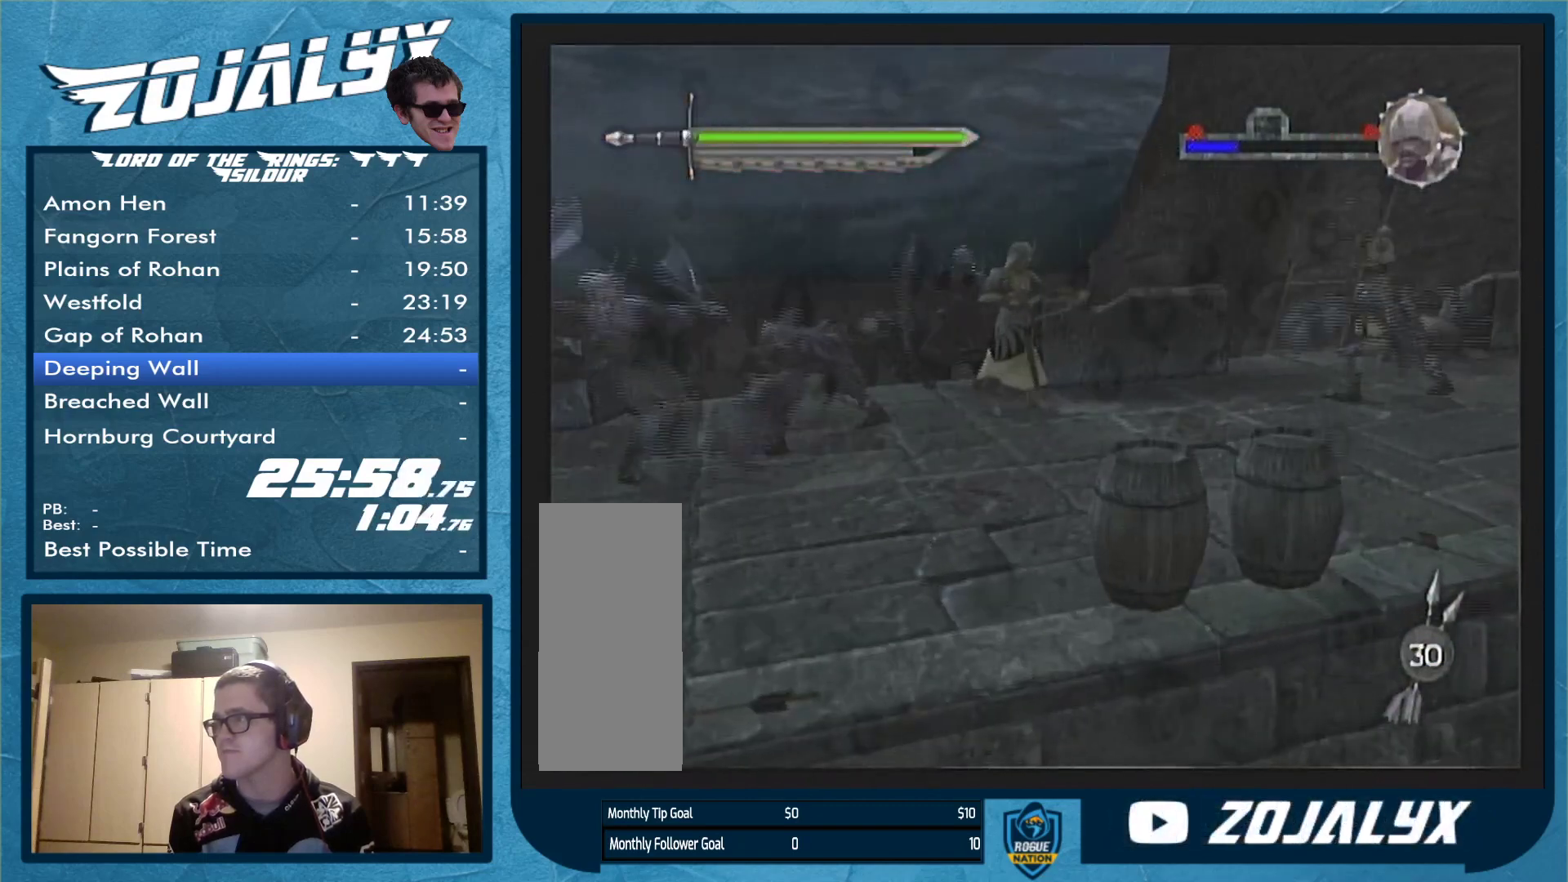
{"buttons": [], "left_stick": "right", "right_stick": "center", "events": []}
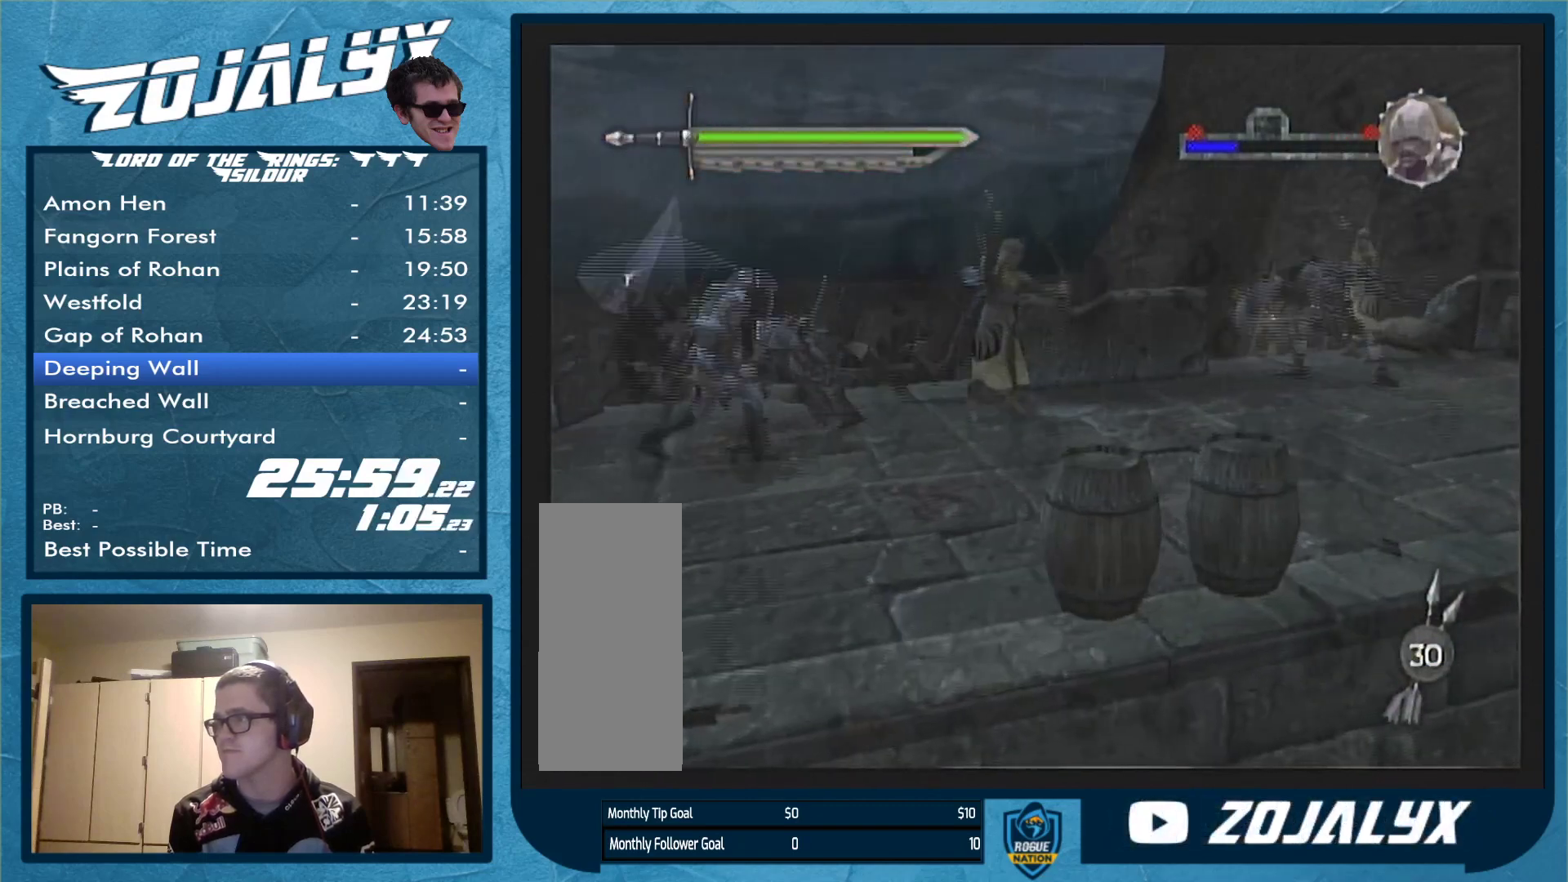
{"buttons": [], "left_stick": "right", "right_stick": "center", "events": []}
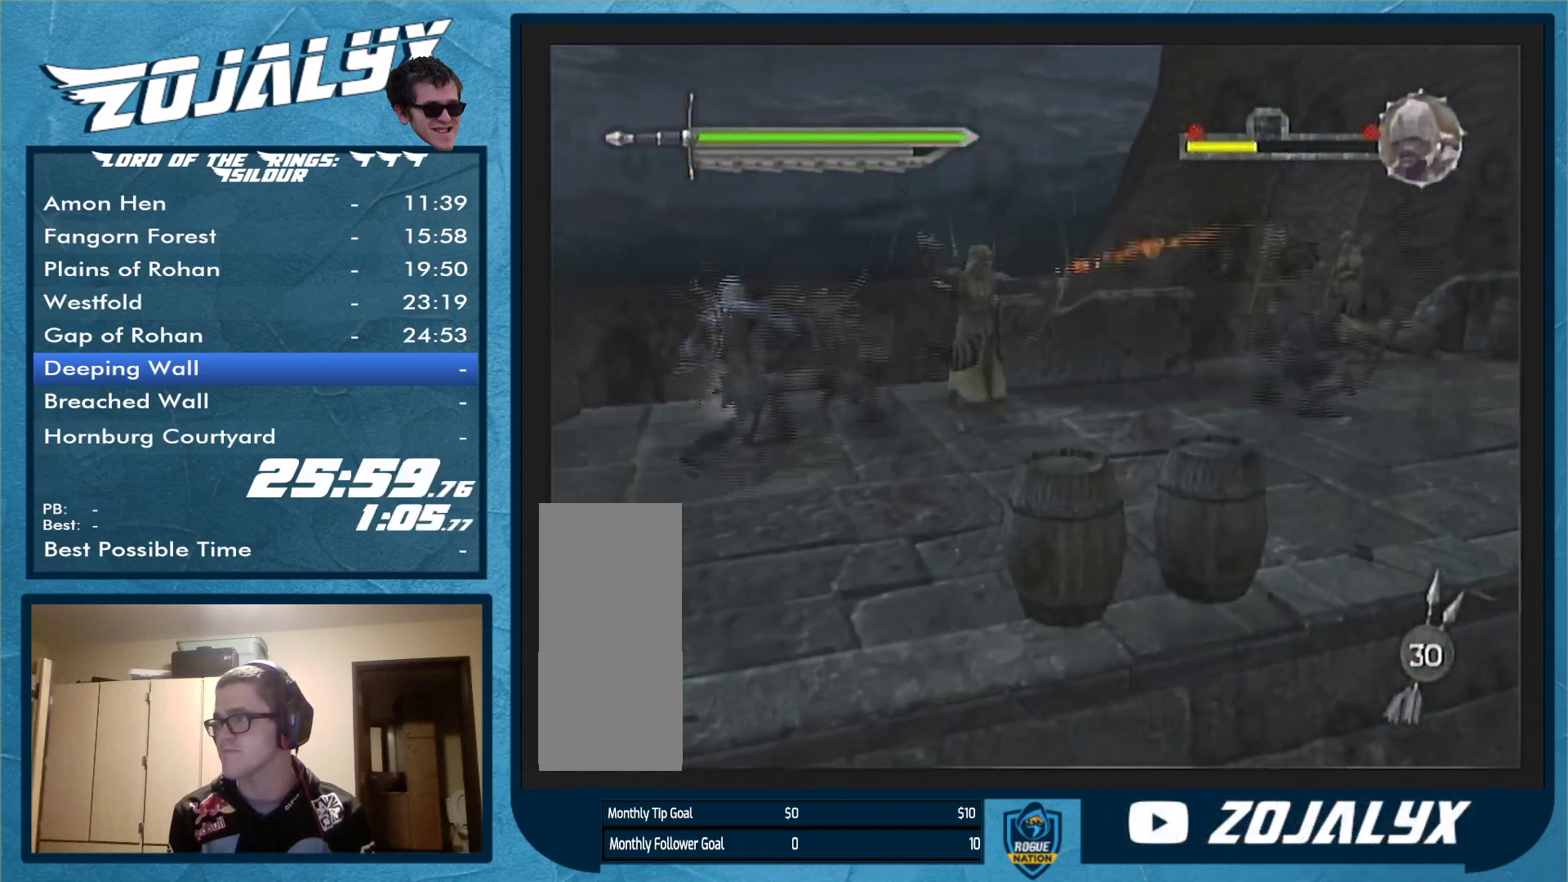
{"buttons": [], "left_stick": "right", "right_stick": "center", "events": []}
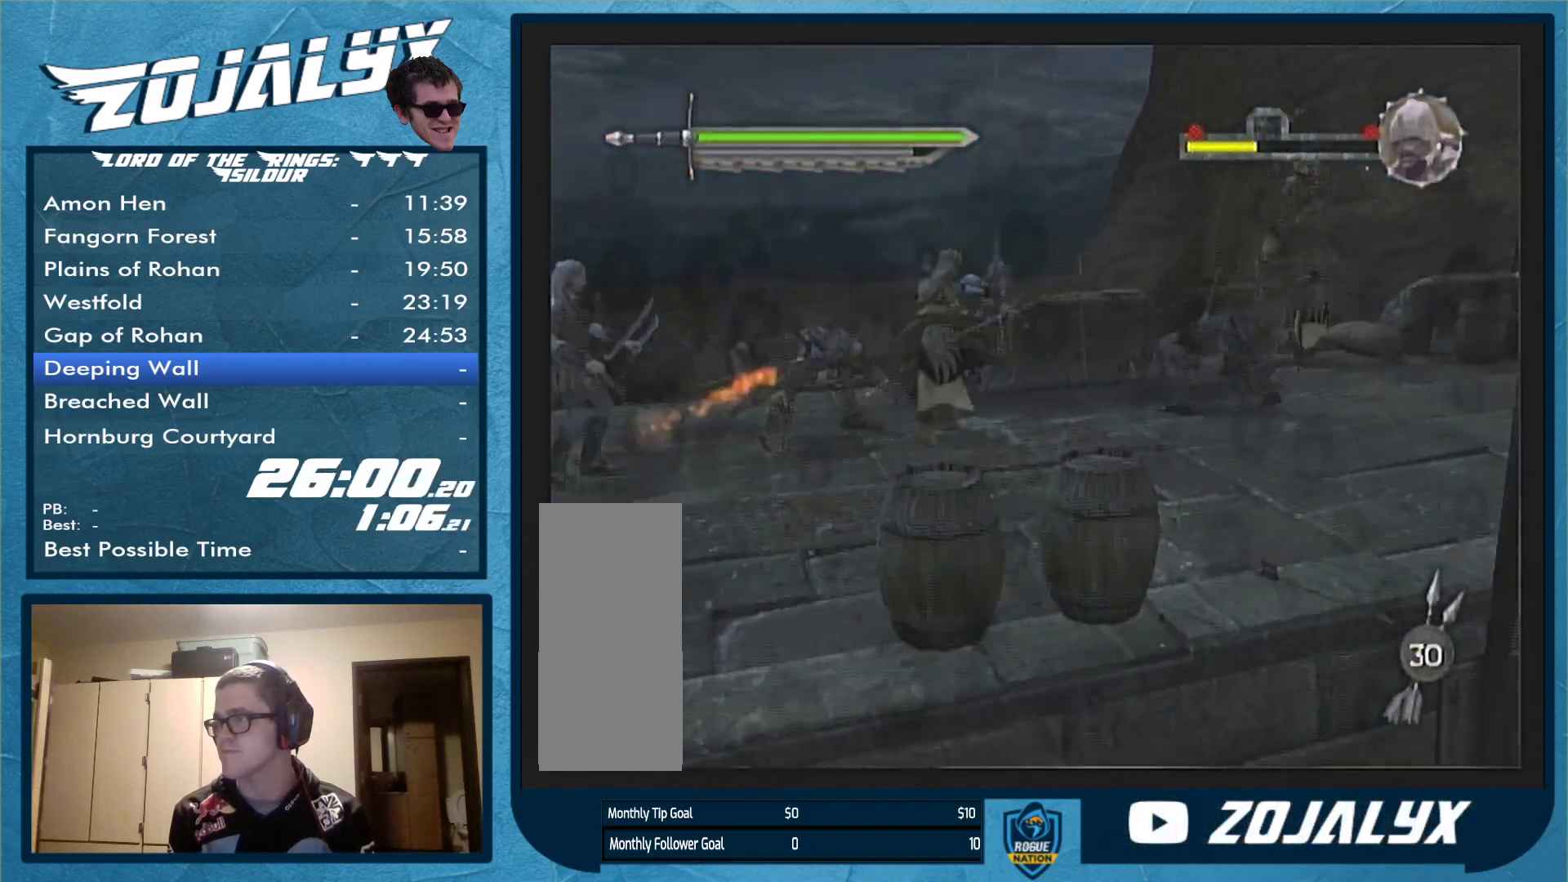
{"buttons": [], "left_stick": "up-right", "right_stick": "center", "events": [[167, "left_stick", "up-right"]]}
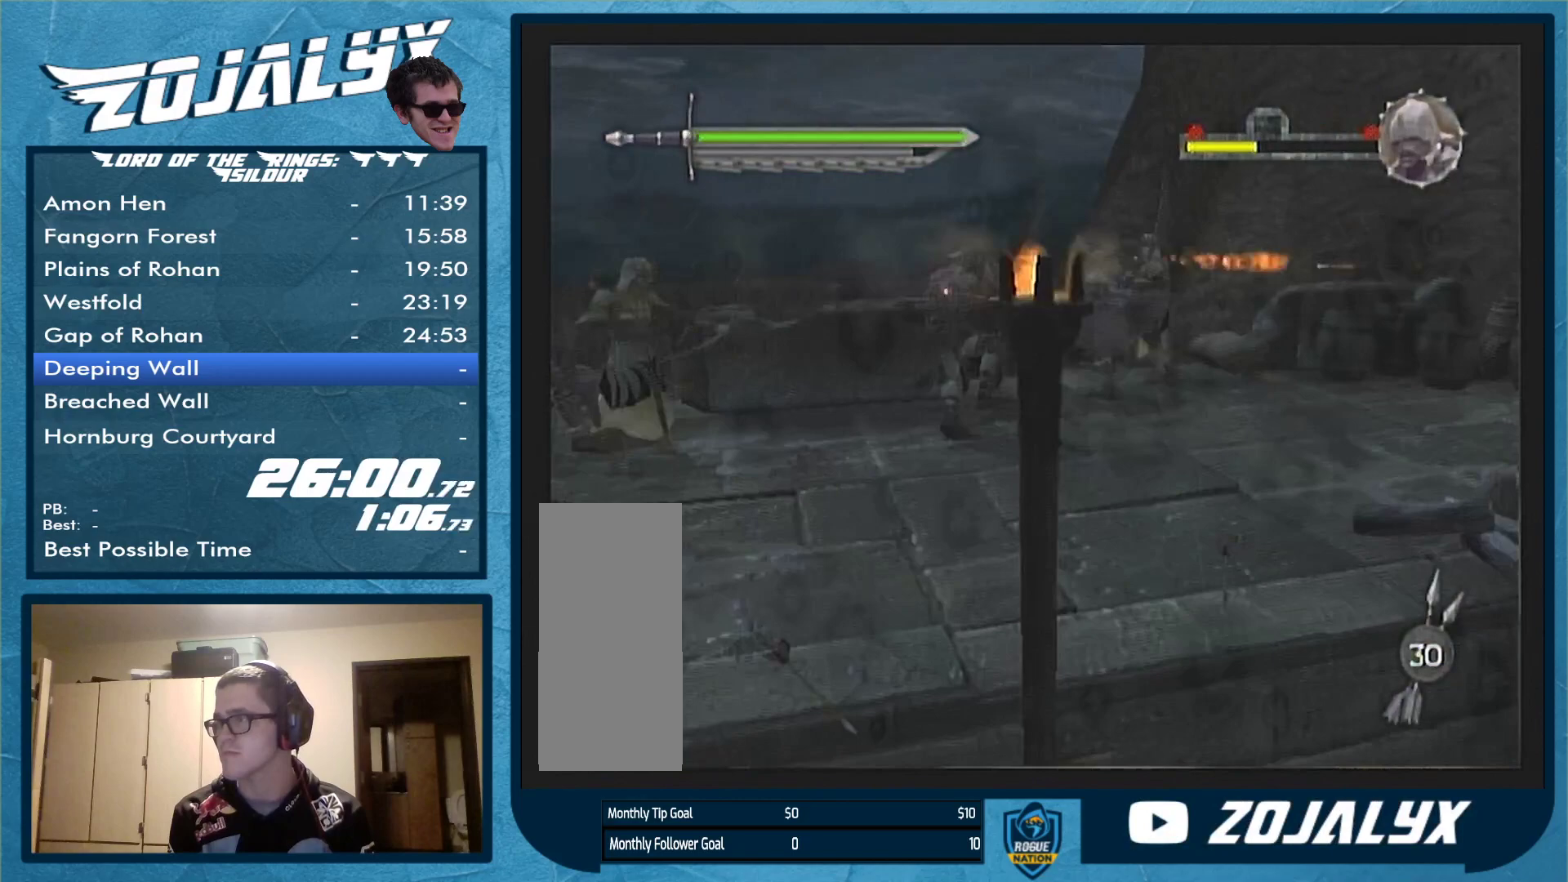
{"buttons": [], "left_stick": "up-right", "right_stick": "center", "events": [[167, "X", "down"], [333, "X", "up"]]}
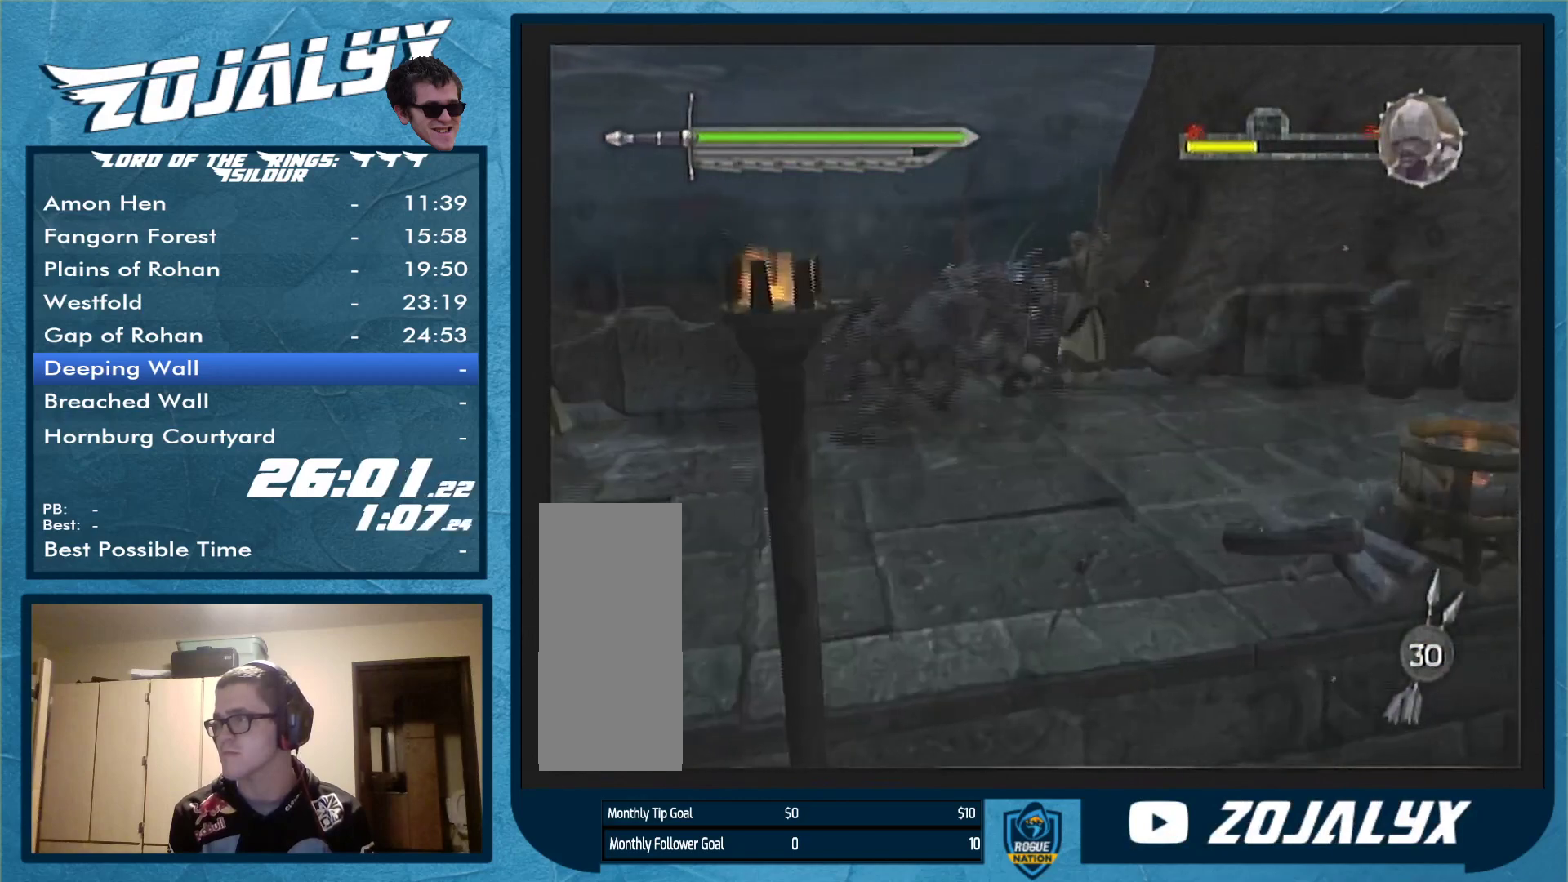
{"buttons": [], "left_stick": "down-right", "right_stick": "center", "events": [[500, "left_stick", "down-right"]]}
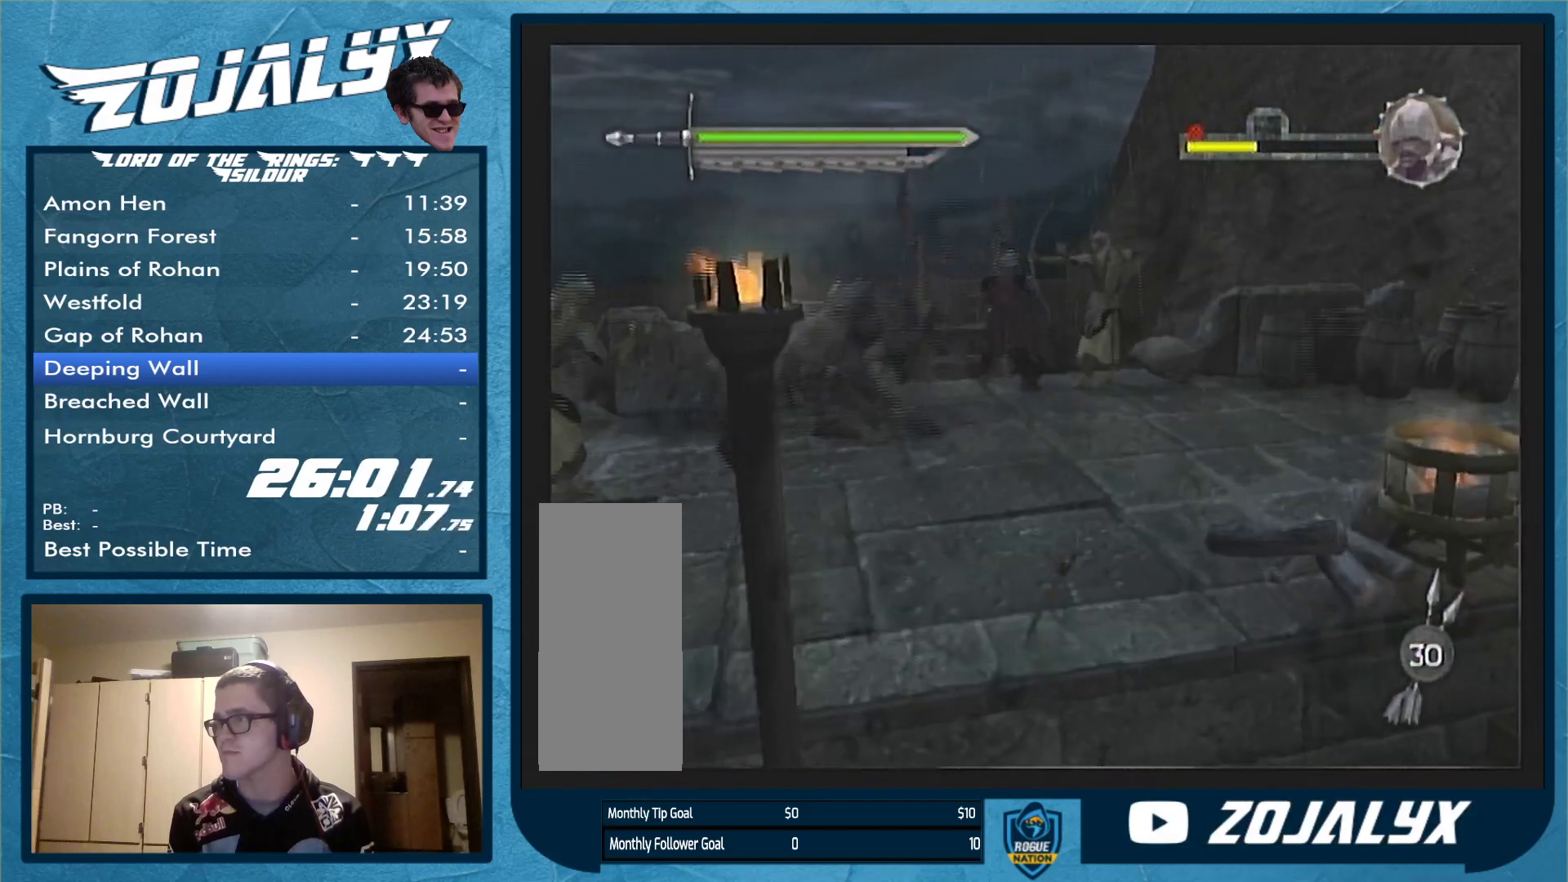
{"buttons": [], "left_stick": "down", "right_stick": "center", "events": [[200, "left_stick", "down"]]}
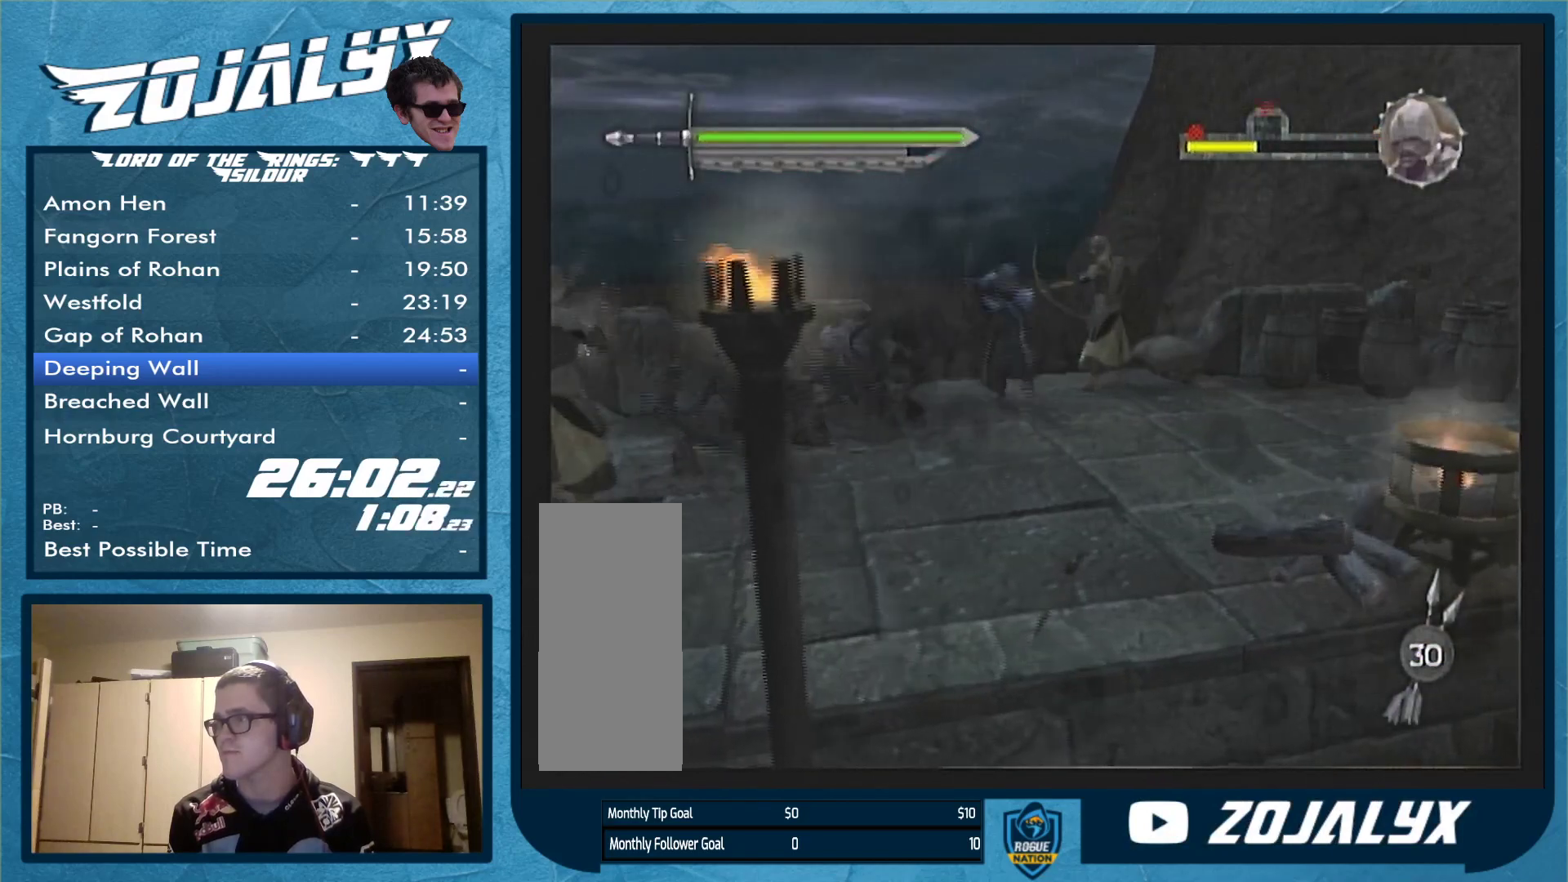
{"buttons": [], "left_stick": "down-left", "right_stick": "center", "events": [[300, "left_stick", "down-left"]]}
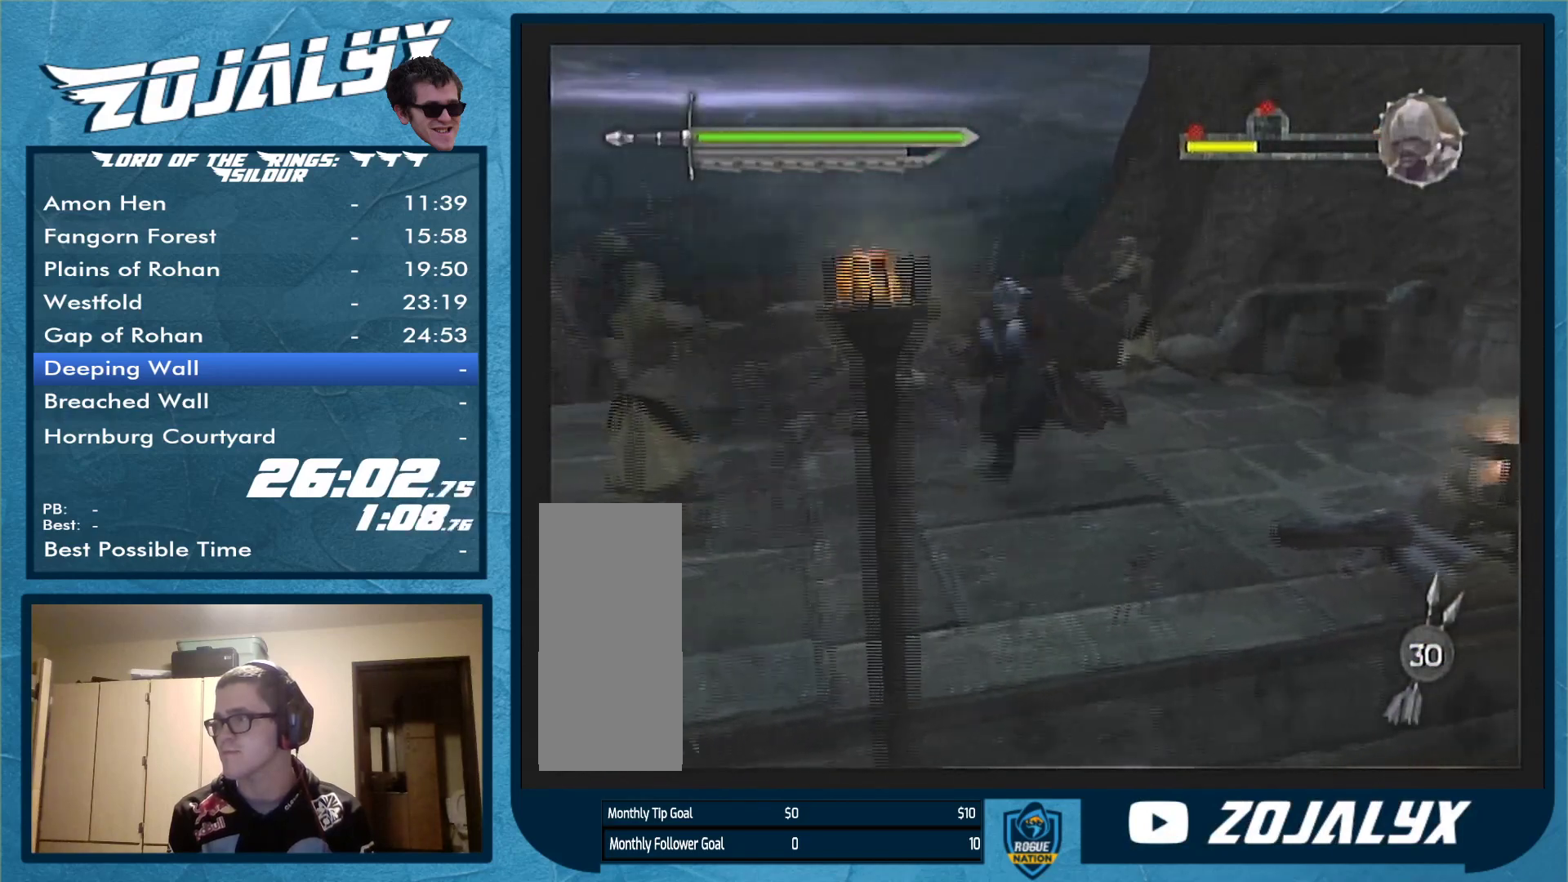
{"buttons": [], "left_stick": "down-left", "right_stick": "center", "events": []}
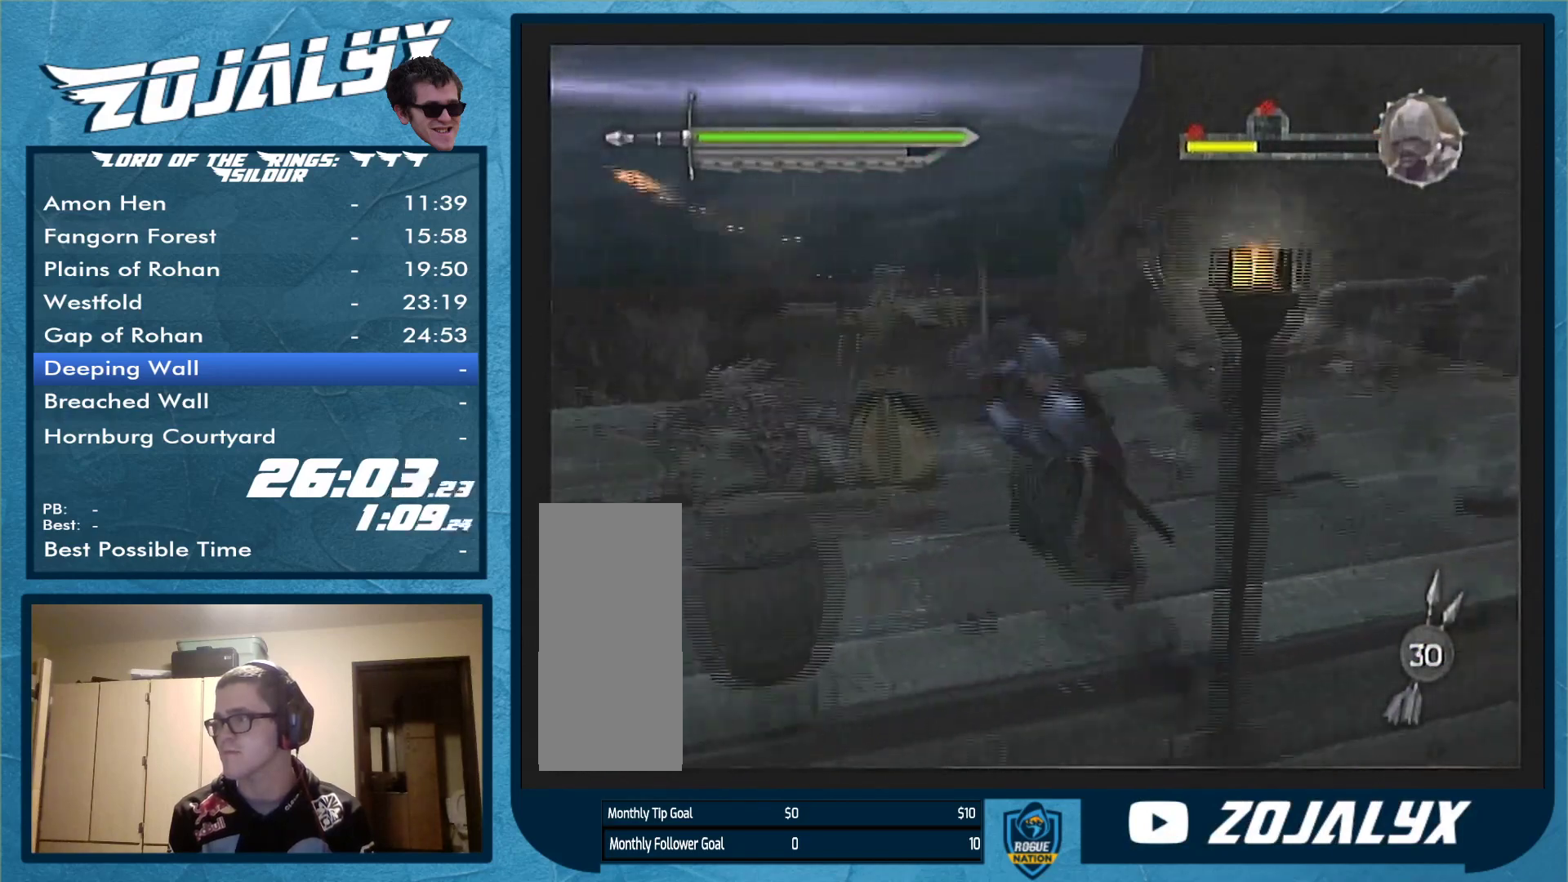
{"buttons": [], "left_stick": "left", "right_stick": "center", "events": [[133, "left_stick", "left"]]}
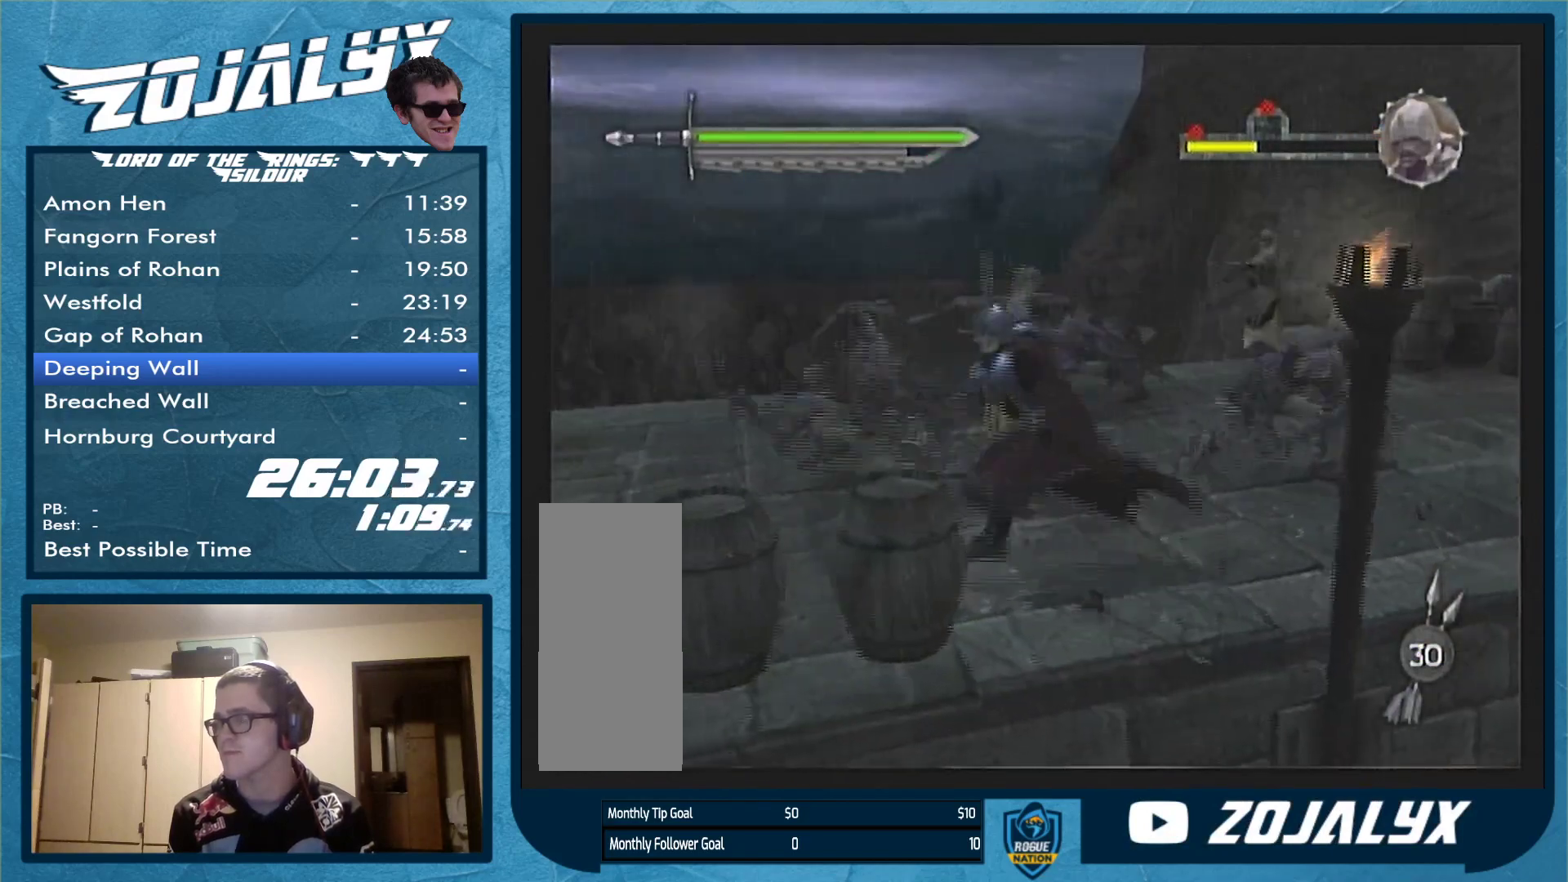
{"buttons": [], "left_stick": "left", "right_stick": "center", "events": []}
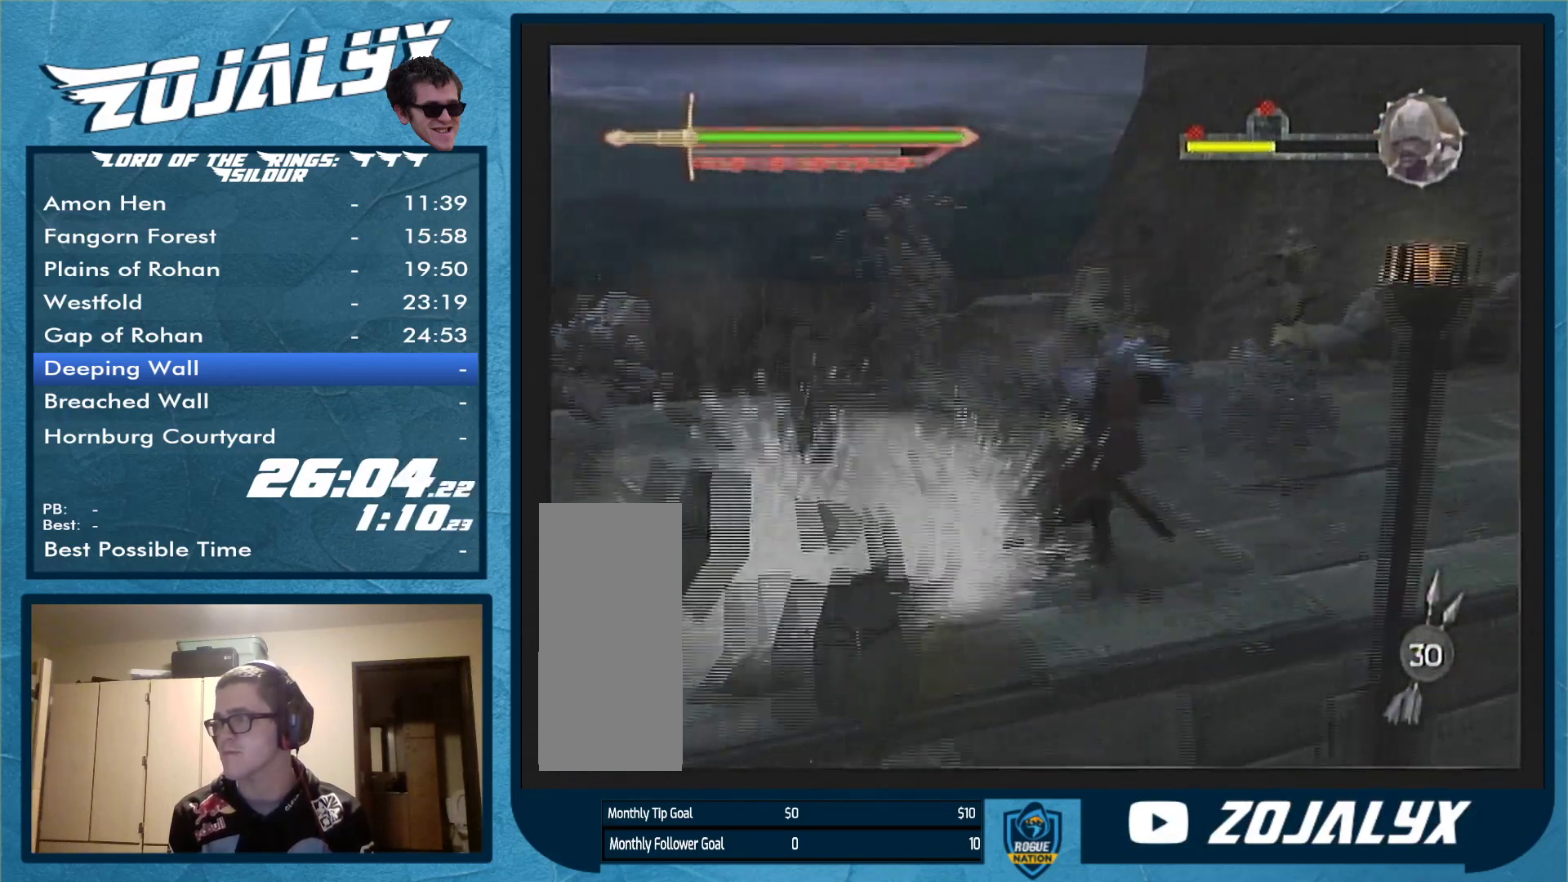
{"buttons": [], "left_stick": "left", "right_stick": "center", "events": []}